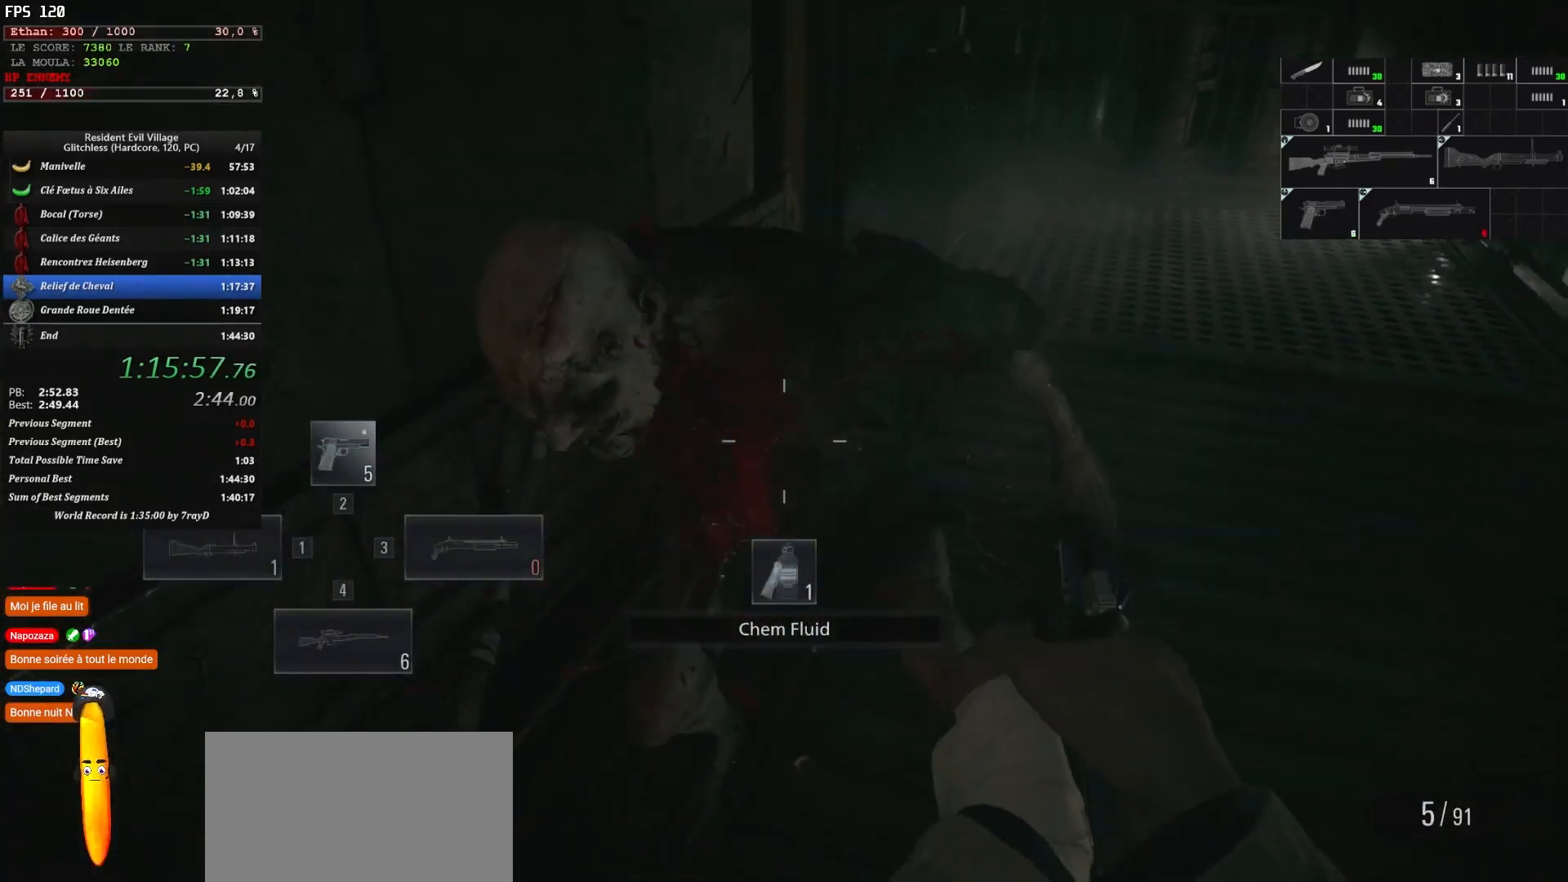
Gameplay with keyboard and mouse; each line is a JSON object with the keys and mouse buttons held at the frame after it. "events" lists presses ("down") and releases ("up") of "1", "2", "3", "4", "5", "a", "alt", "c", "caps_lock", "ctrl", "d", "e", "escape", "f", "g", "q", "r", "s", "shift", "space", "t", "tab", "v", "w", "x", "z" and "mouse_wheel" between this image and that frame as [ms after this image, input, new state], when the widget could be followed in between. "mouse_wheel" = the "wheel" button of the "mouse" list. No other keys are recorded. "wheel" means that the mouse wheel is clicked or scrolled. Not read: mouse_move.
{"keys": ["s"], "mouse": [], "events": []}
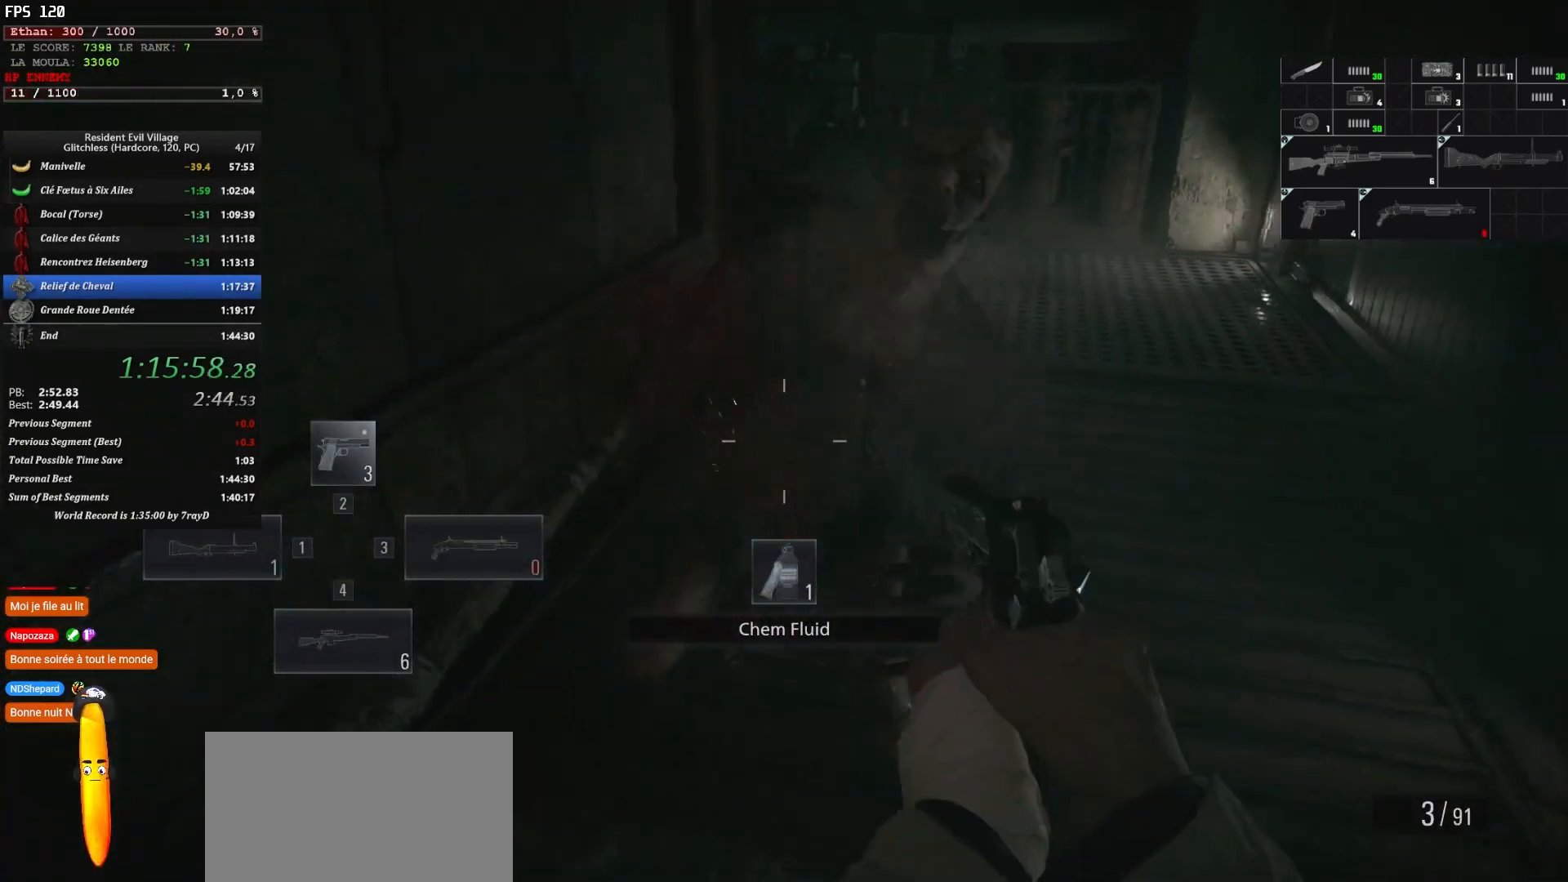
{"keys": ["q", "z"], "mouse": [], "events": [[67, "s", "up"], [184, "q", "down"], [200, "q", "up"], [350, "q", "down"], [450, "z", "down"]]}
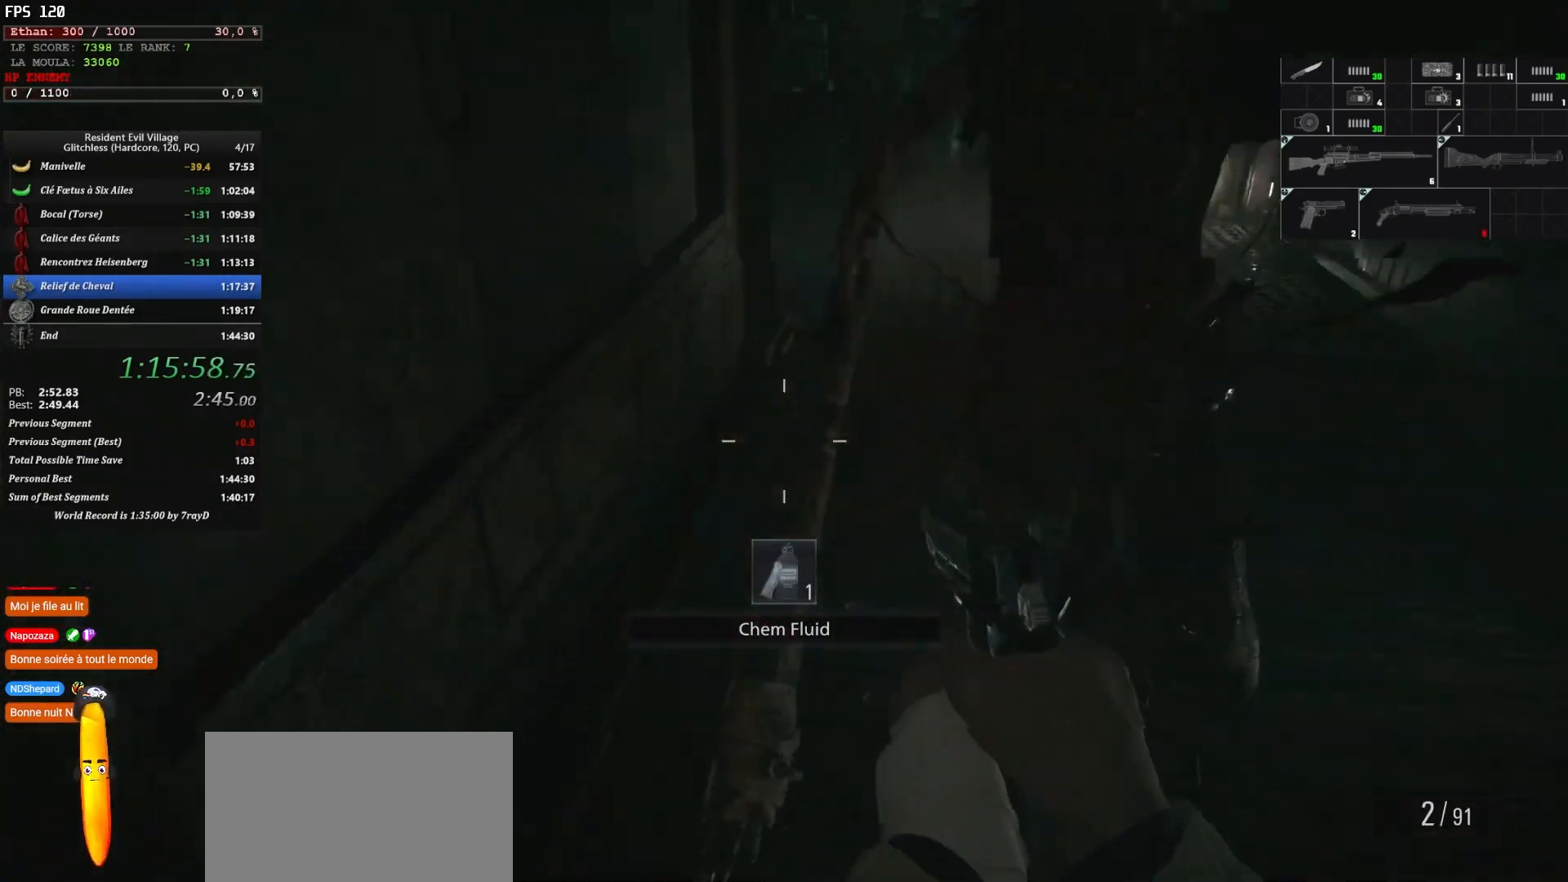
{"keys": ["r", "shift", "z"], "mouse": [], "events": [[17, "shift", "down"], [267, "r", "down"], [334, "r", "up"], [400, "q", "up"], [400, "r", "down"]]}
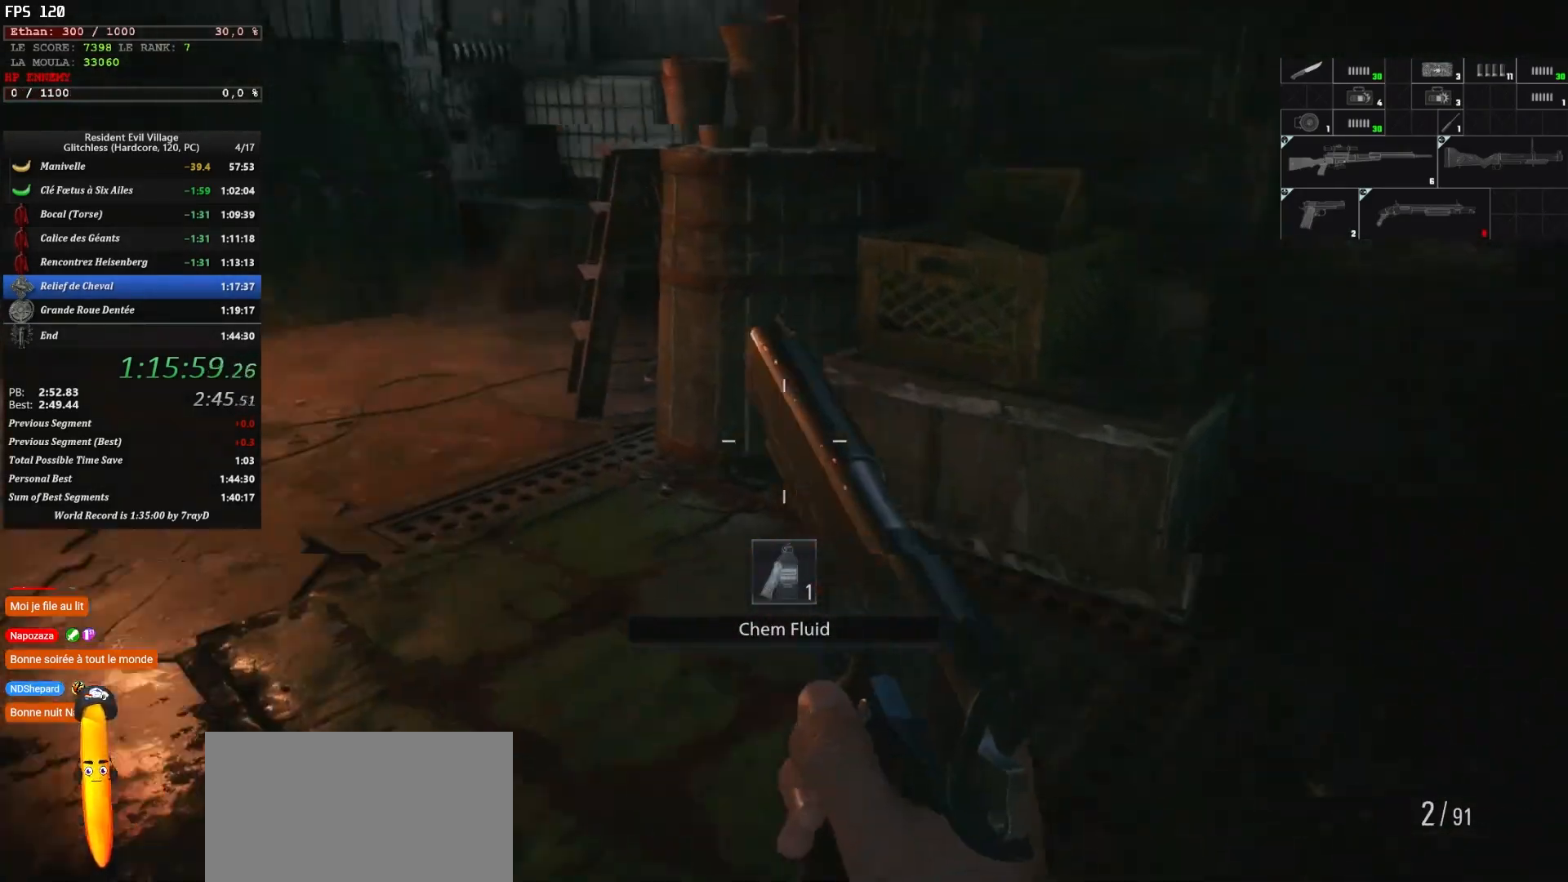
{"keys": ["shift", "z"], "mouse": [], "events": [[67, "r", "up"]]}
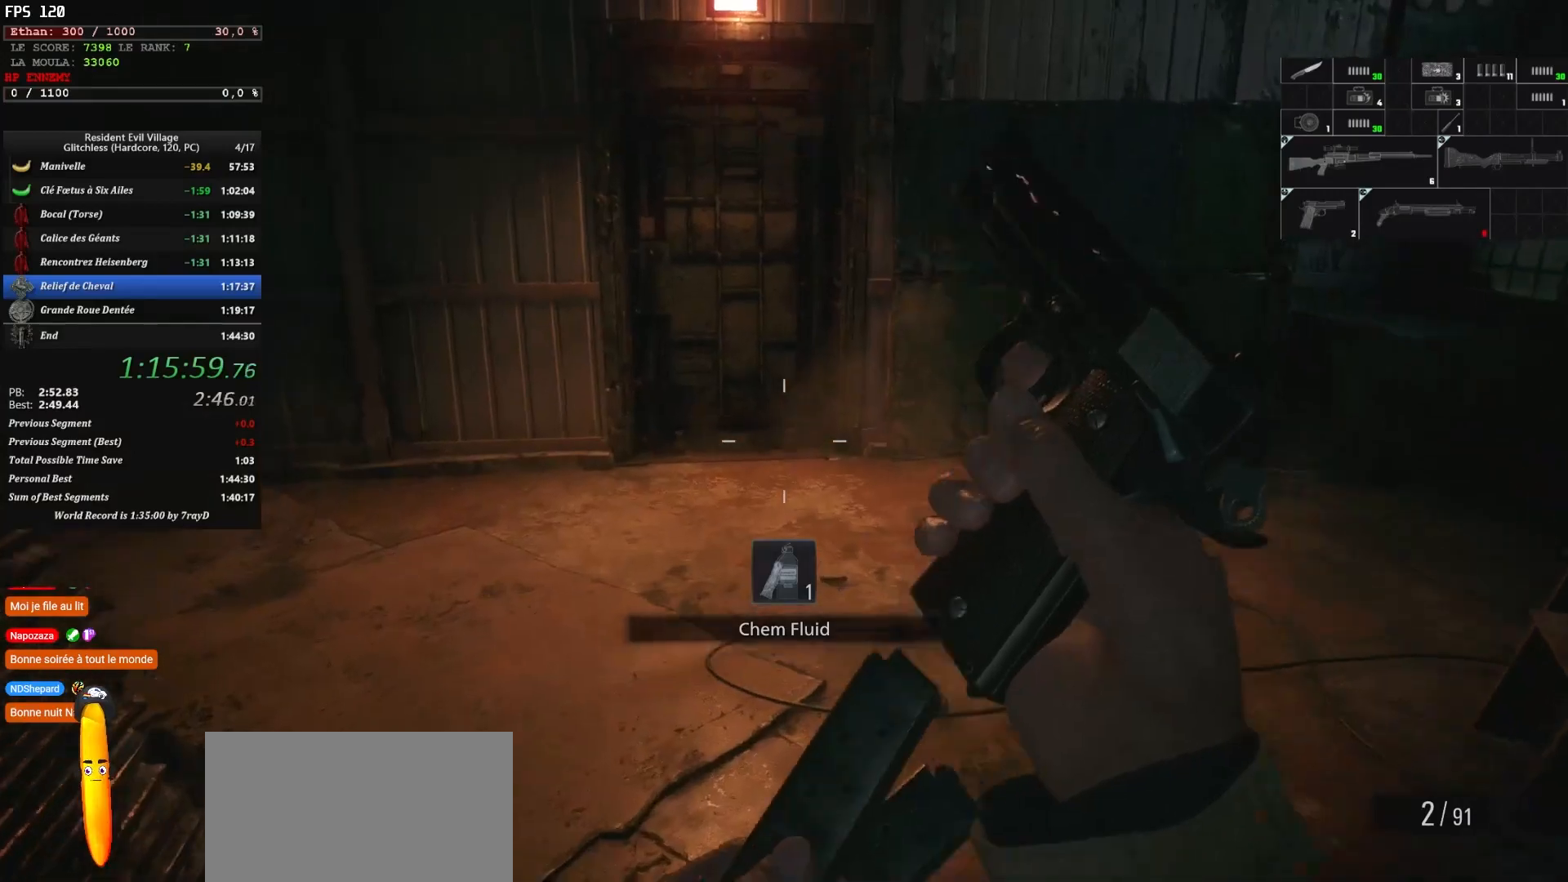
{"keys": ["shift", "z"], "mouse": [], "events": []}
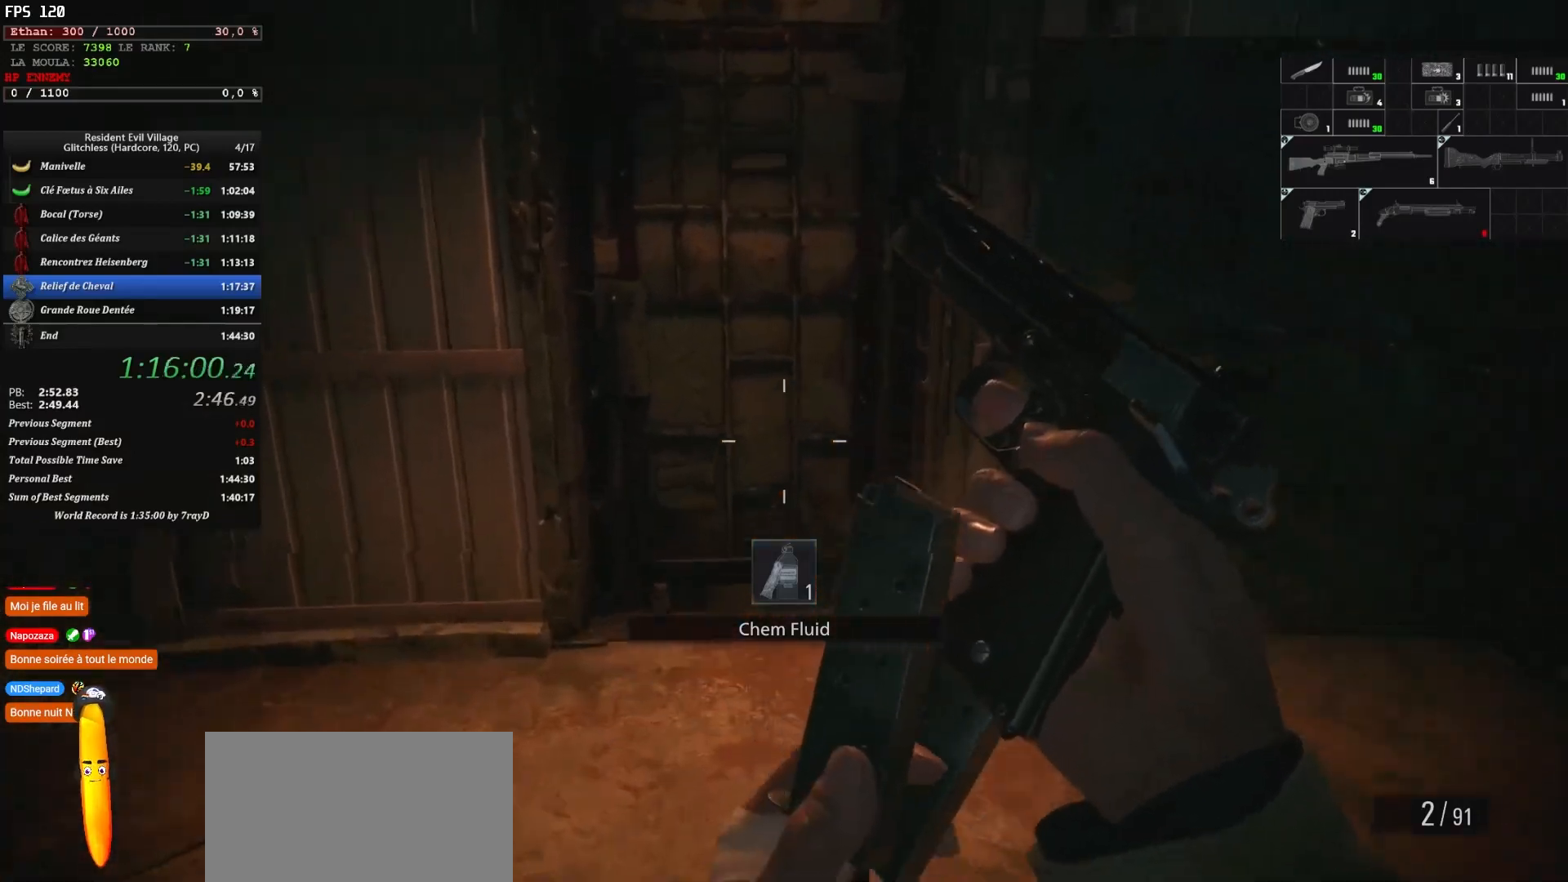
{"keys": ["f", "shift", "z"], "mouse": [], "events": [[434, "f", "down"]]}
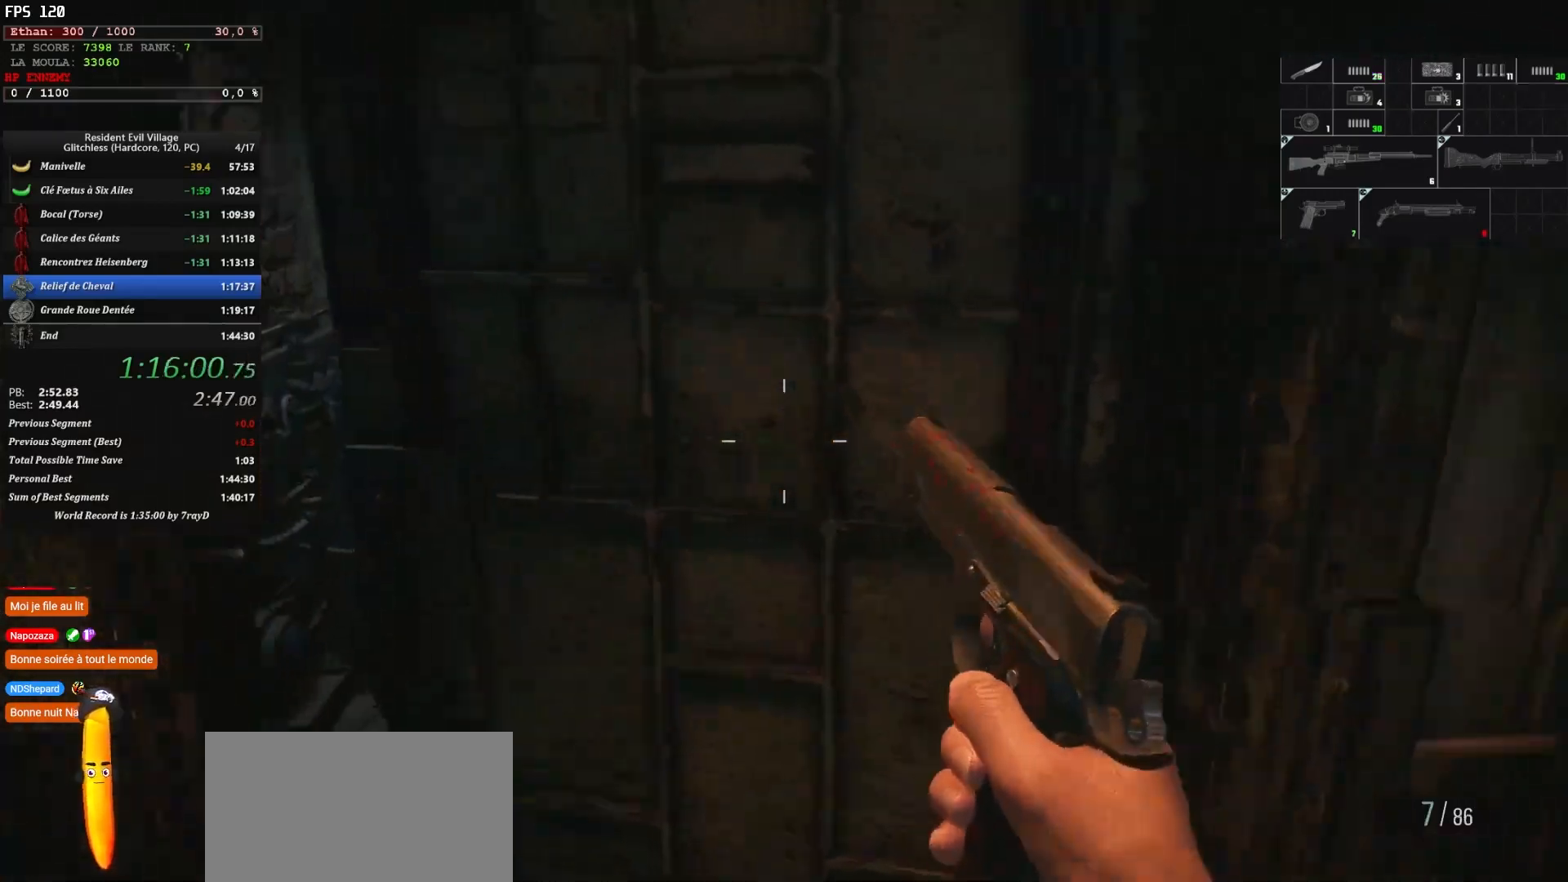
{"keys": ["shift", "z"], "mouse": [], "events": [[317, "f", "up"]]}
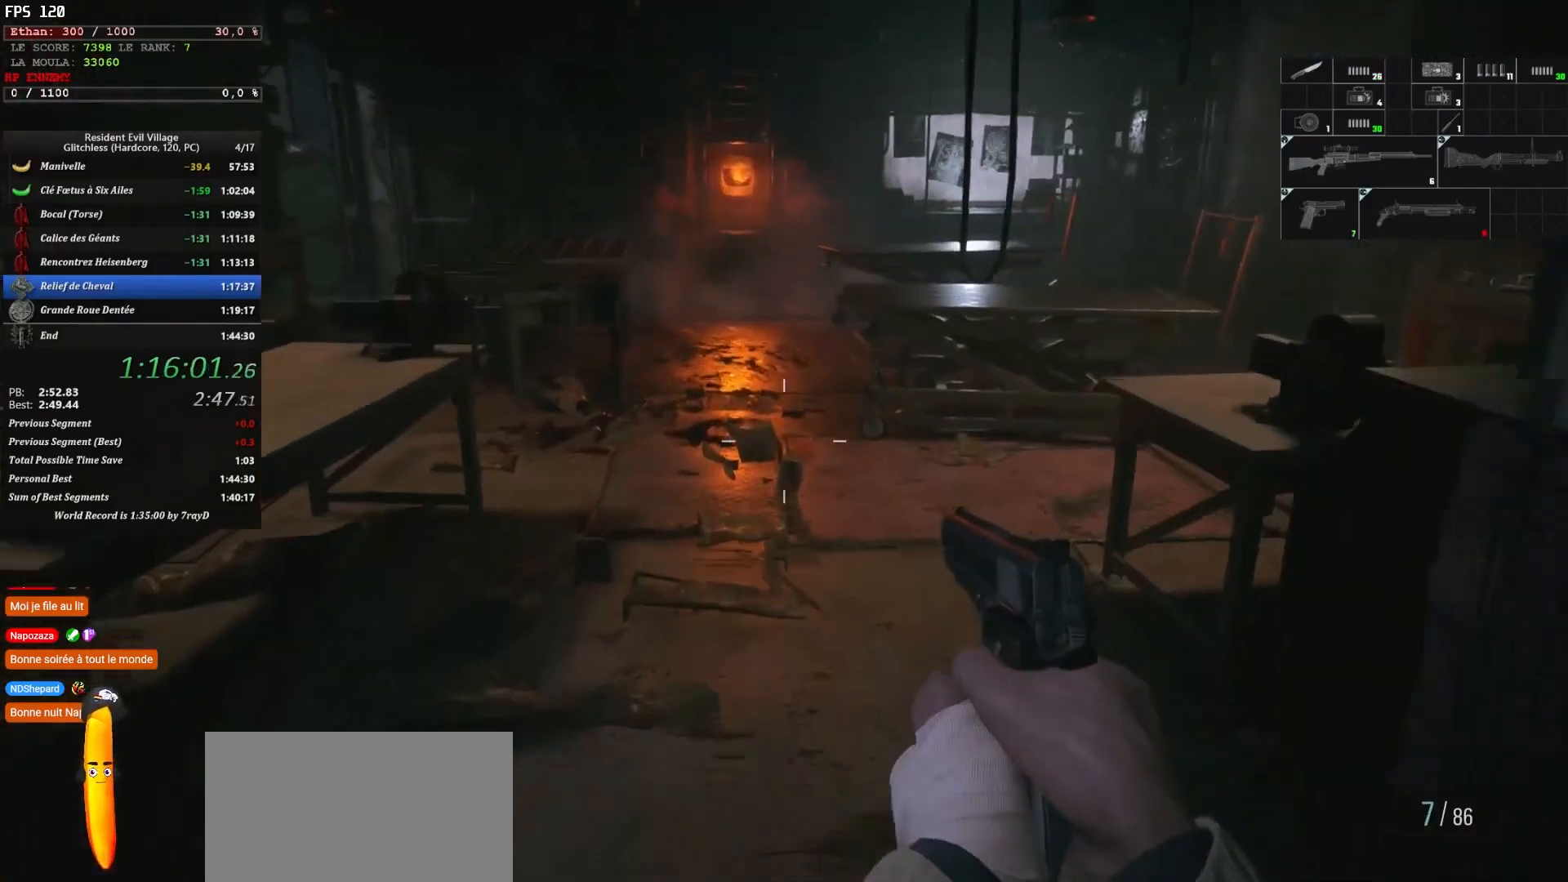
{"keys": ["shift", "z"], "mouse": [], "events": []}
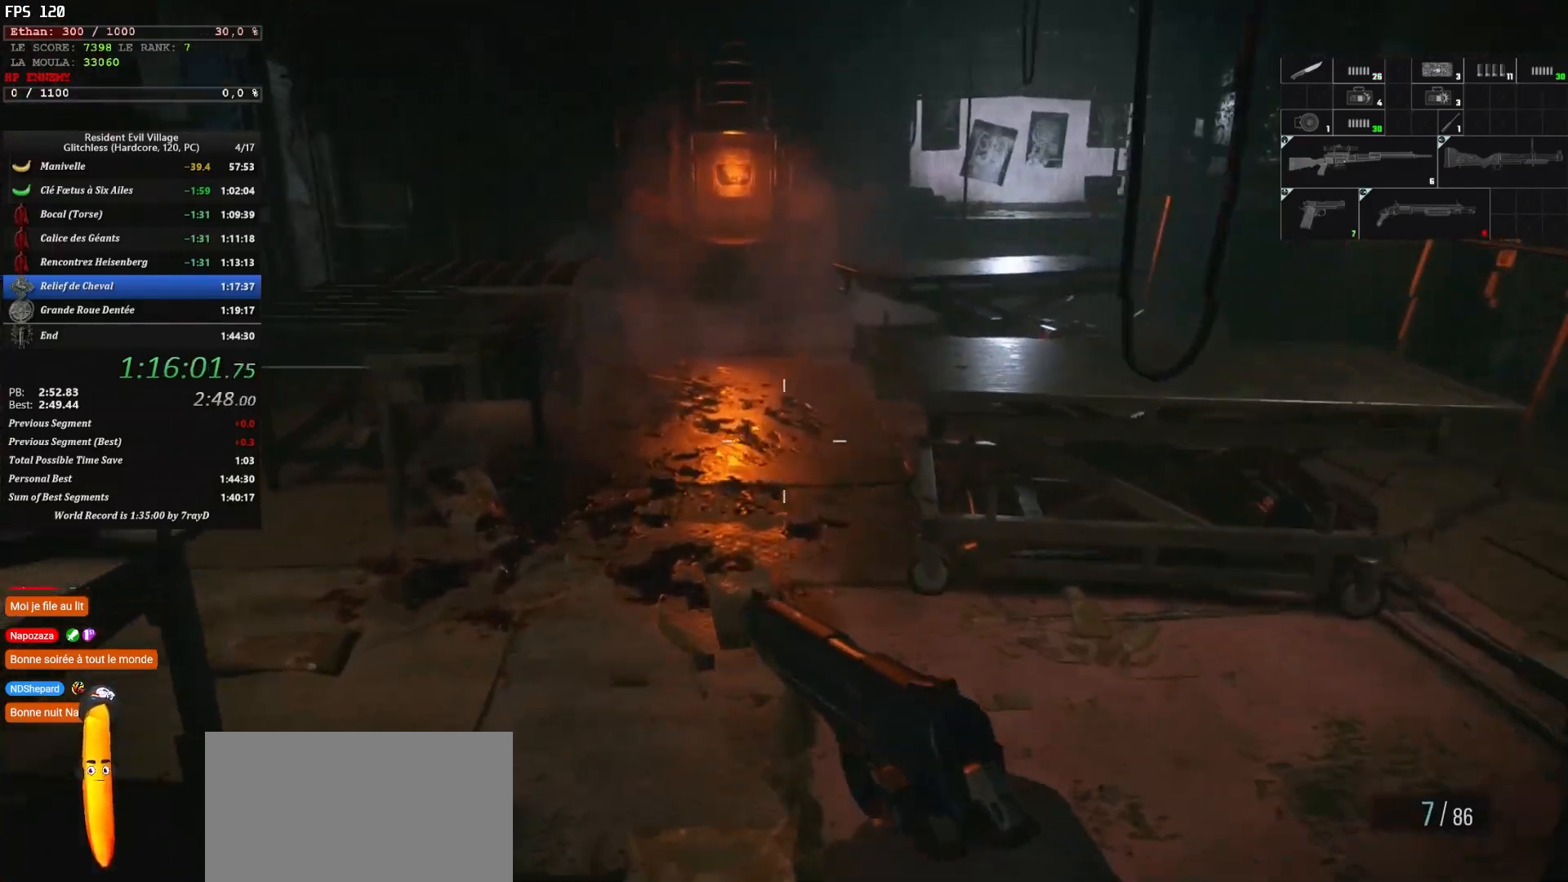
{"keys": ["shift", "z"], "mouse": [], "events": []}
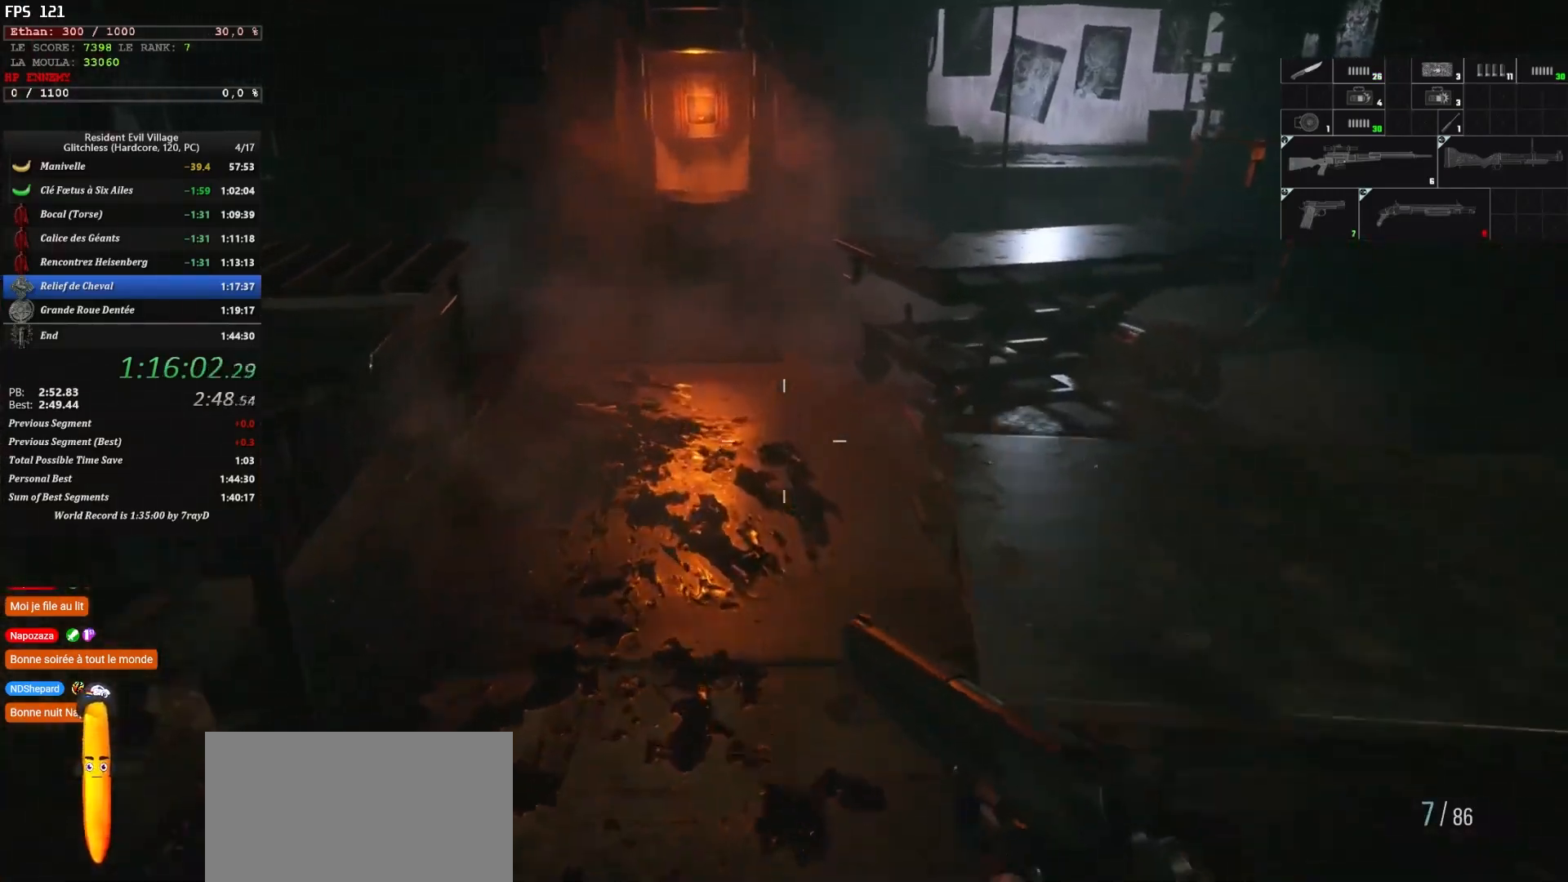
{"keys": ["shift", "z"], "mouse": [], "events": []}
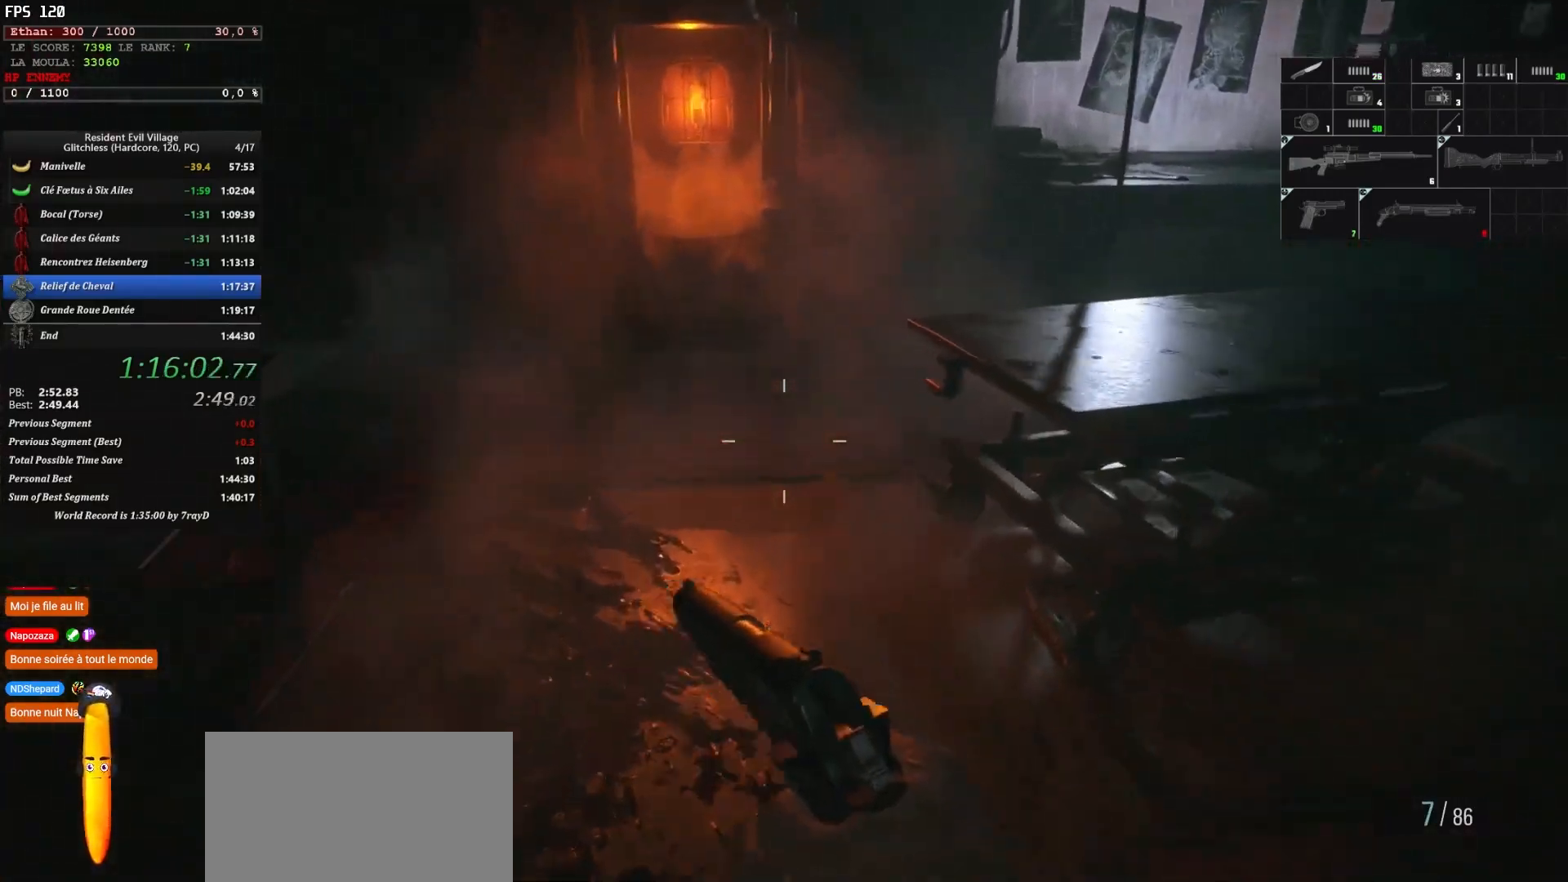
{"keys": ["shift", "z"], "mouse": [], "events": []}
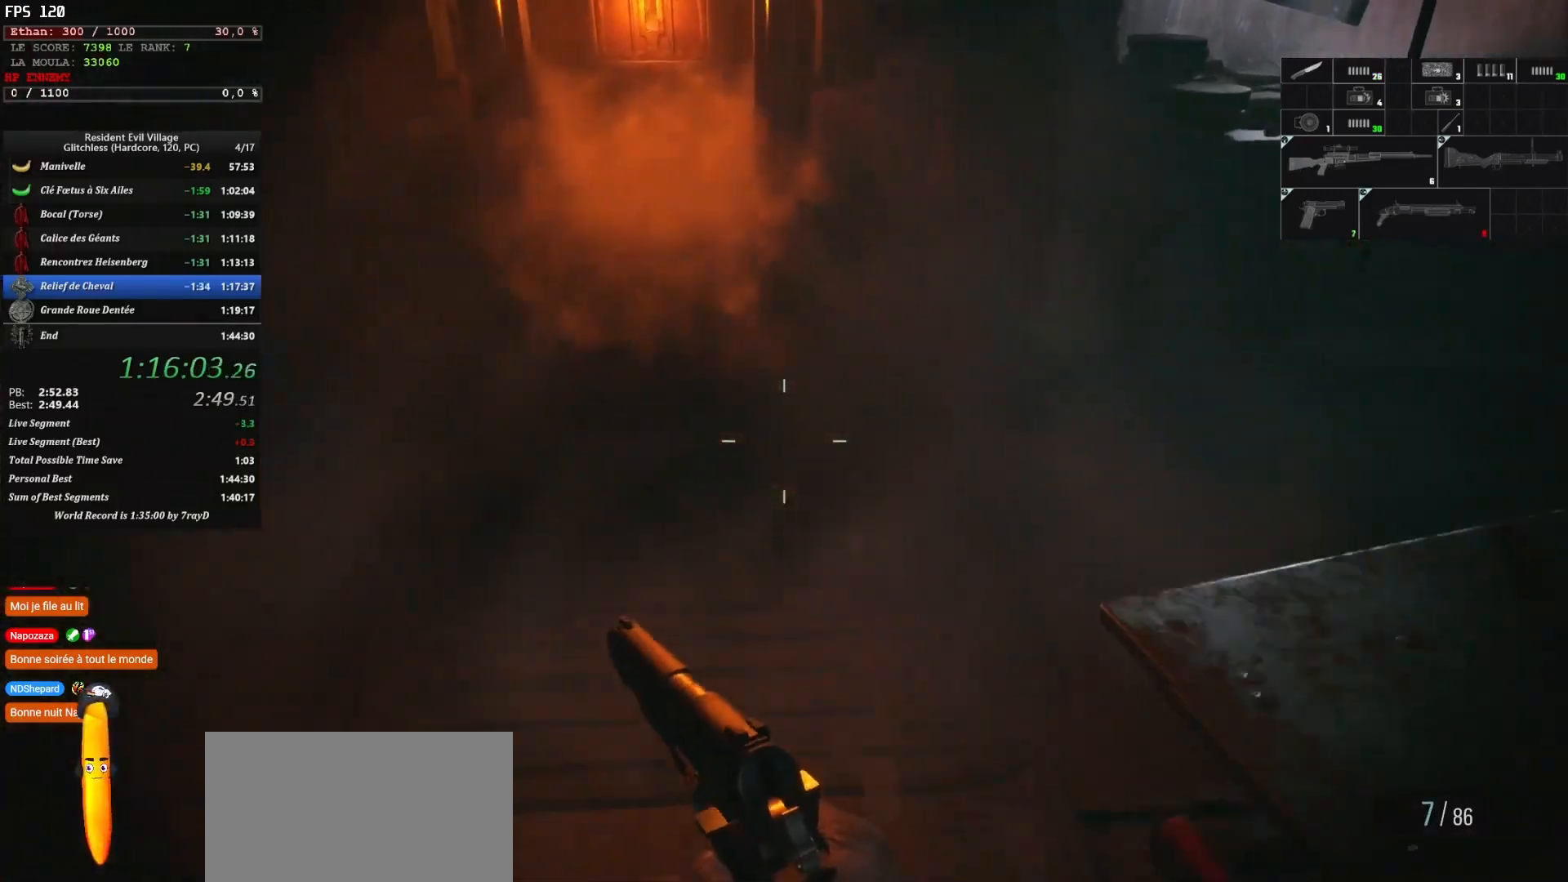
{"keys": ["d", "shift"], "mouse": [], "events": [[334, "d", "down"], [450, "z", "up"]]}
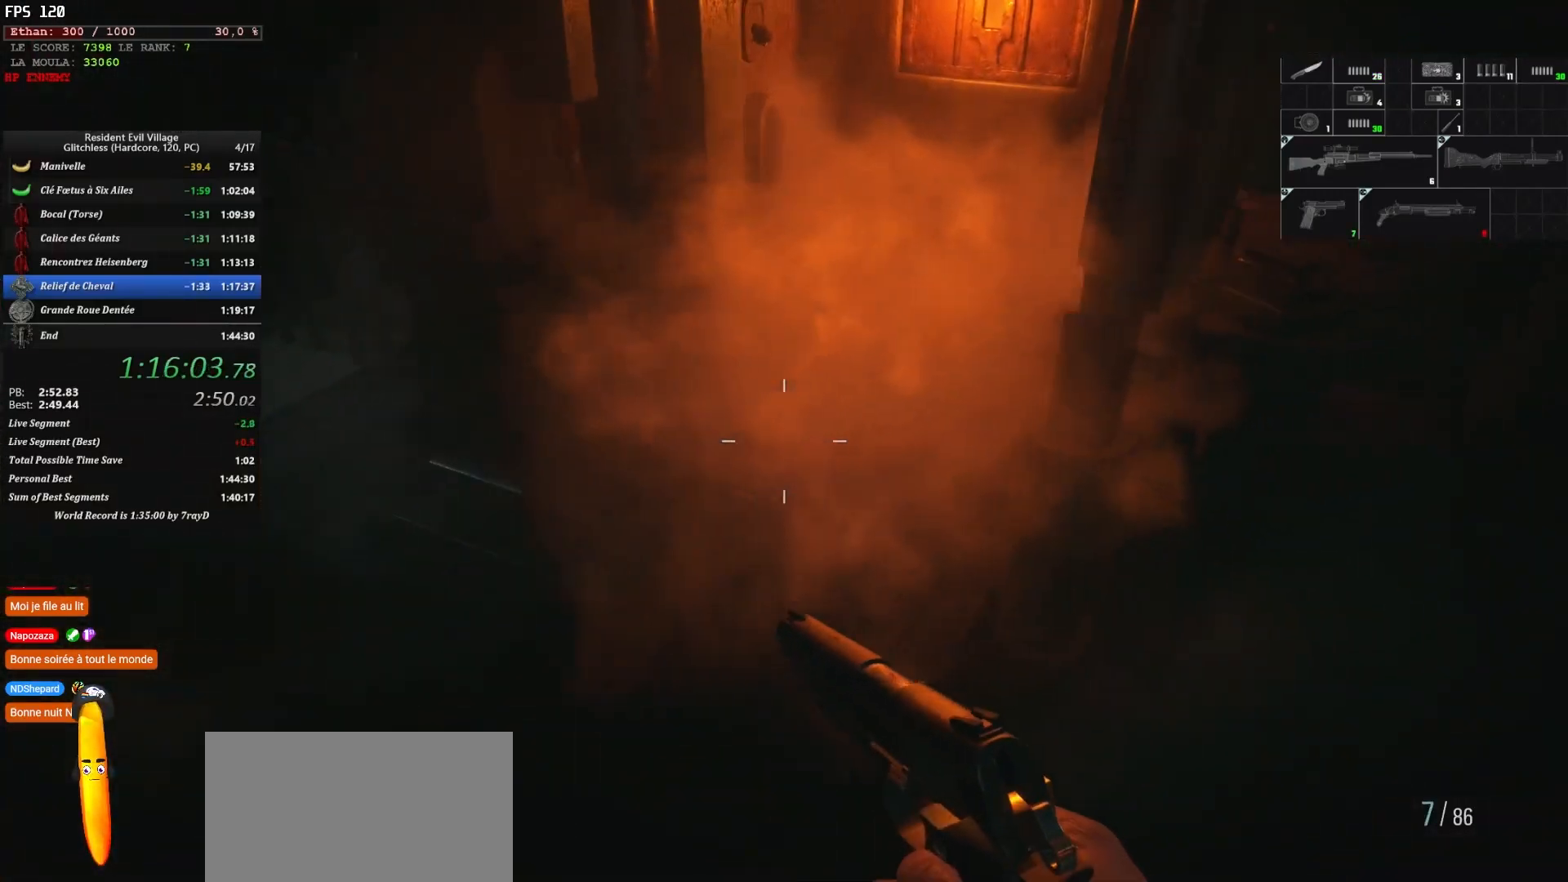
{"keys": ["shift"], "mouse": [], "events": [[100, "d", "up"], [267, "d", "down"], [367, "d", "up"]]}
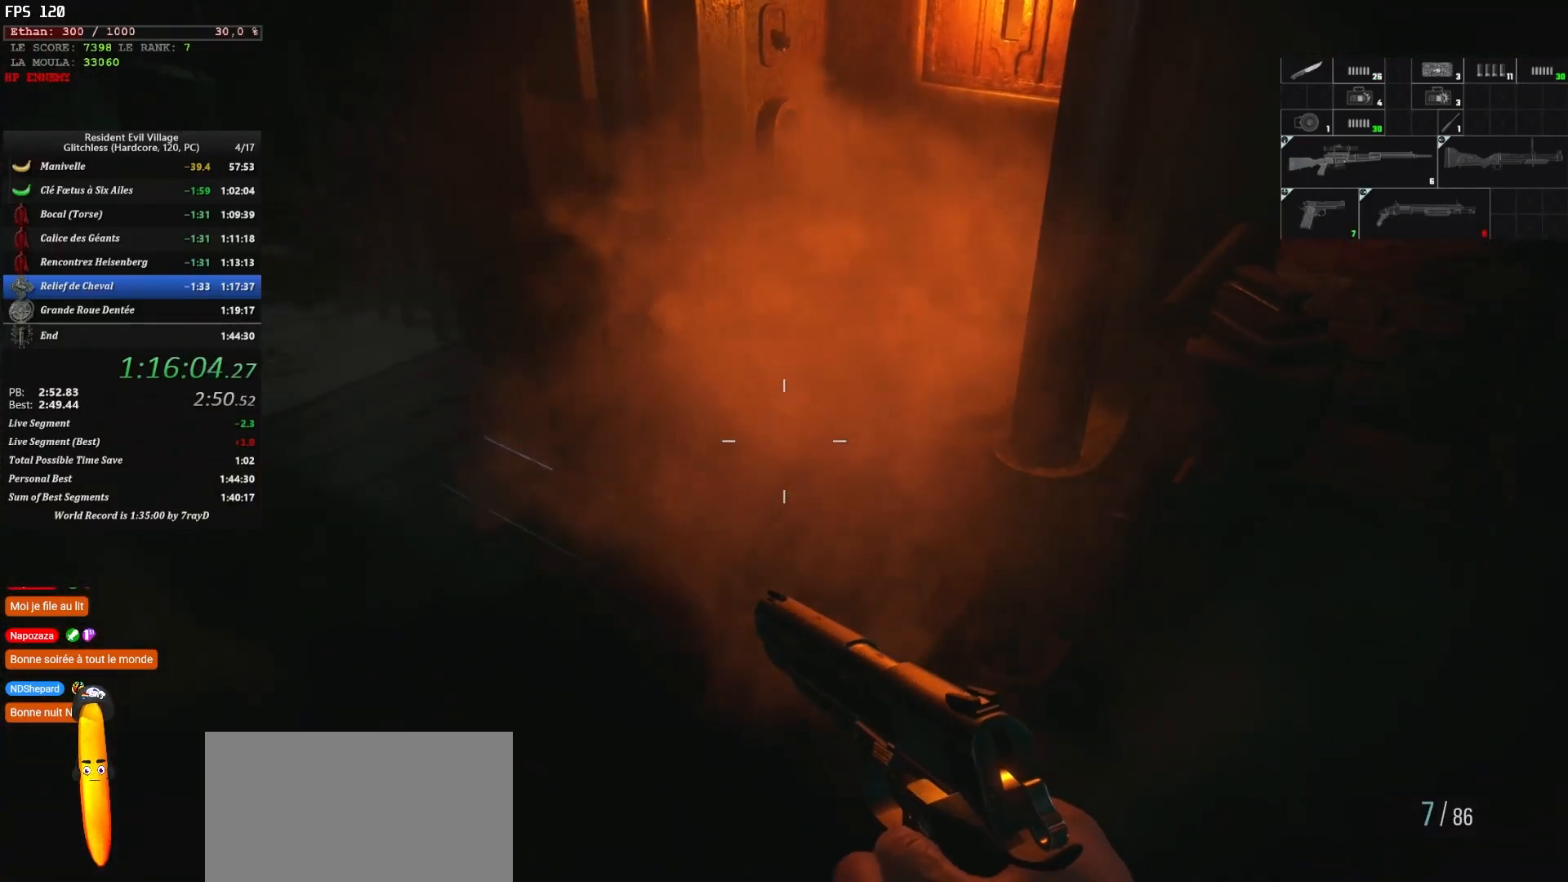
{"keys": ["shift"], "mouse": [], "events": [[267, "s", "down"], [334, "s", "up"]]}
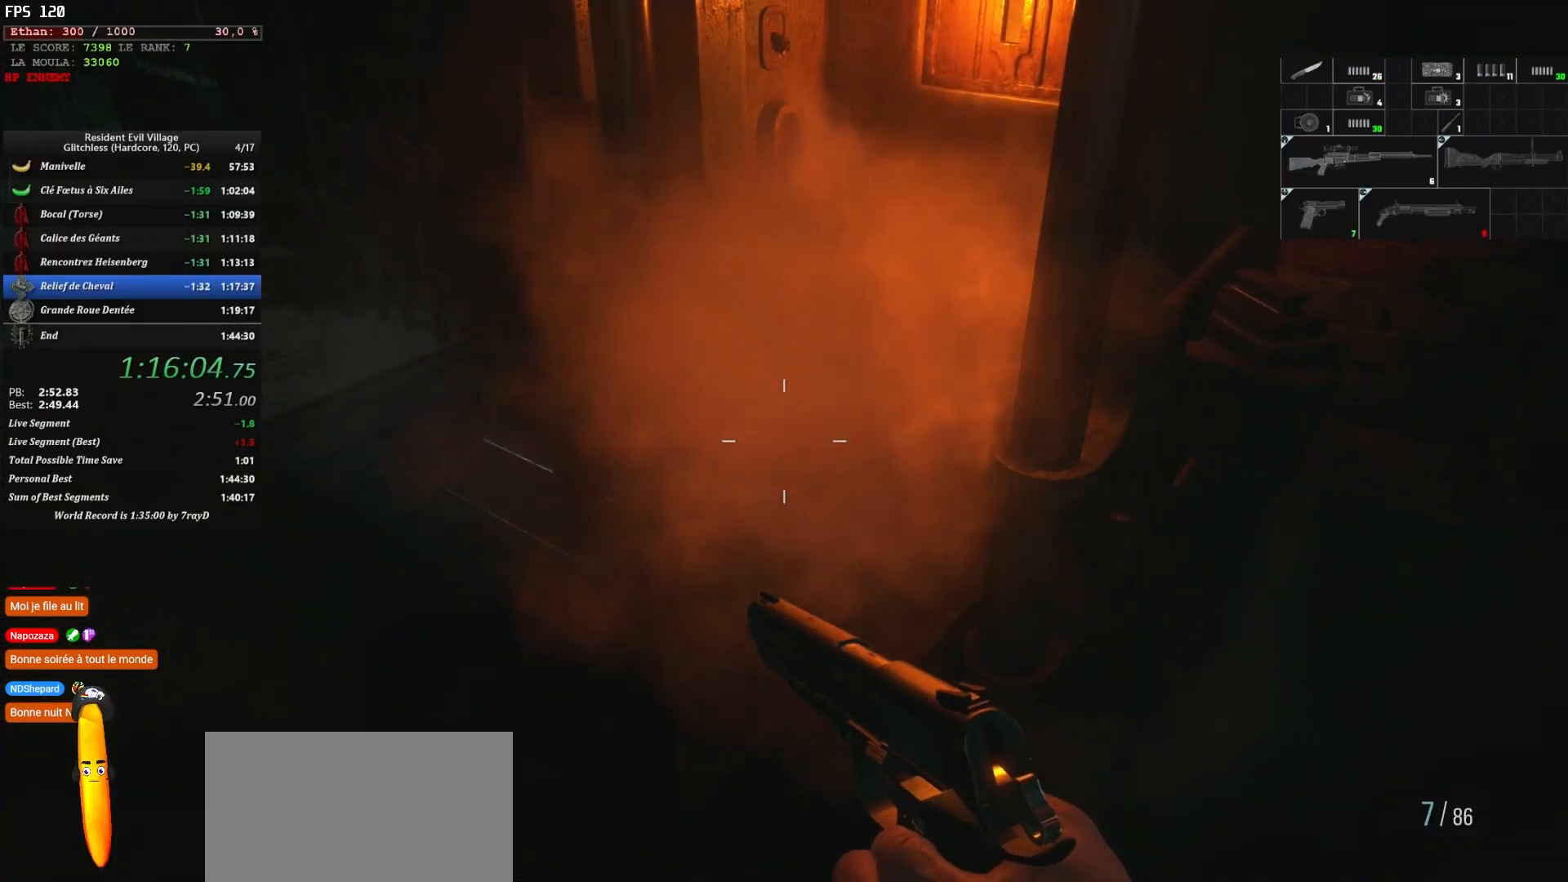
{"keys": ["shift"], "mouse": [], "events": []}
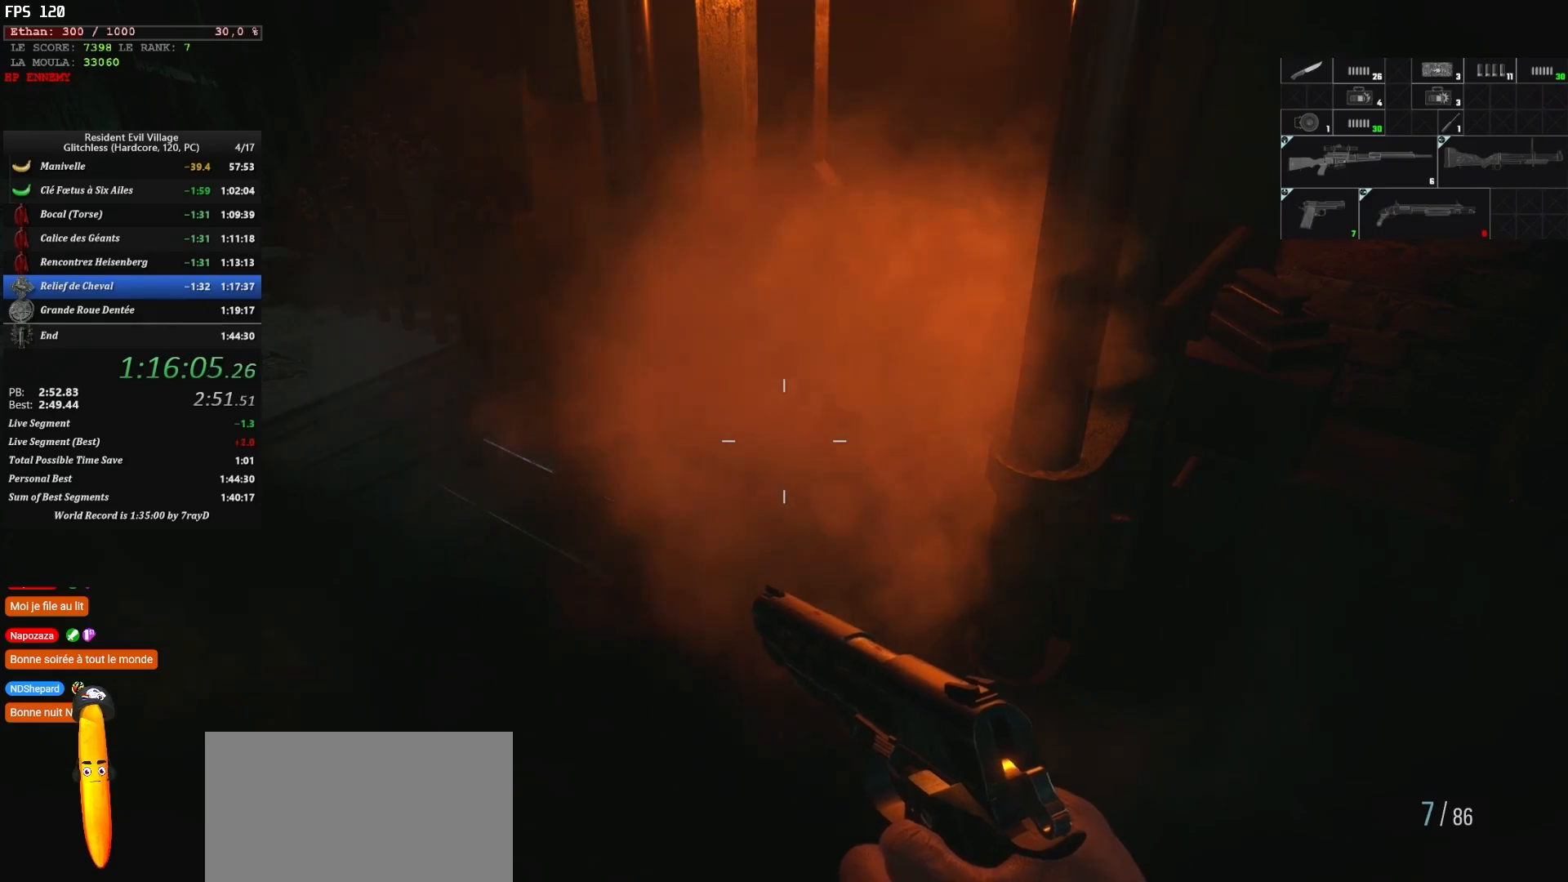
{"keys": ["shift"], "mouse": [], "events": []}
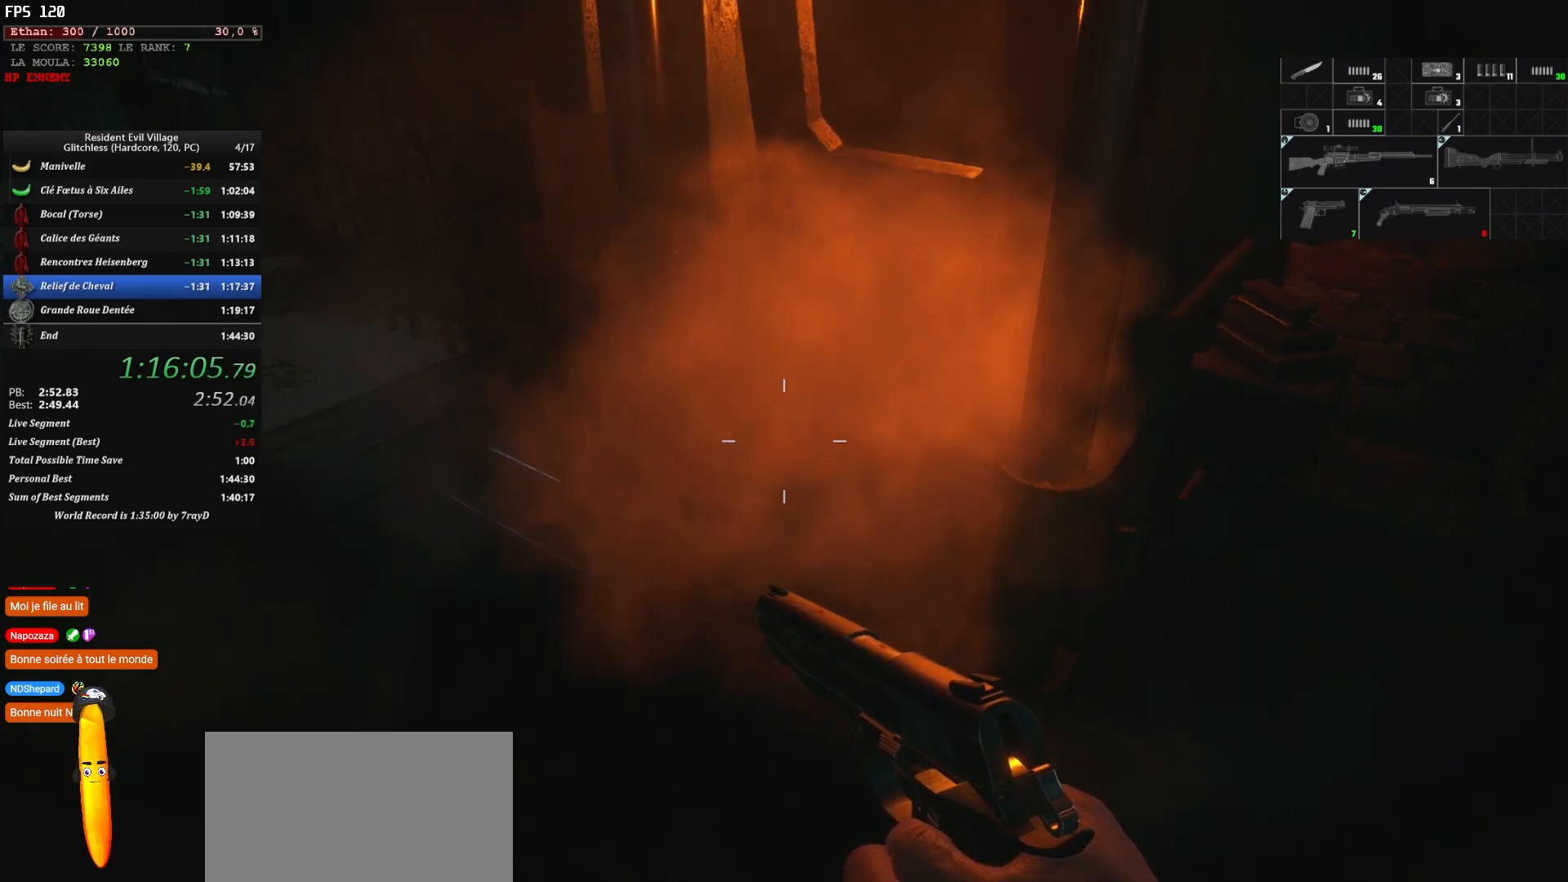
{"keys": ["shift", "z"], "mouse": [], "events": [[484, "z", "down"]]}
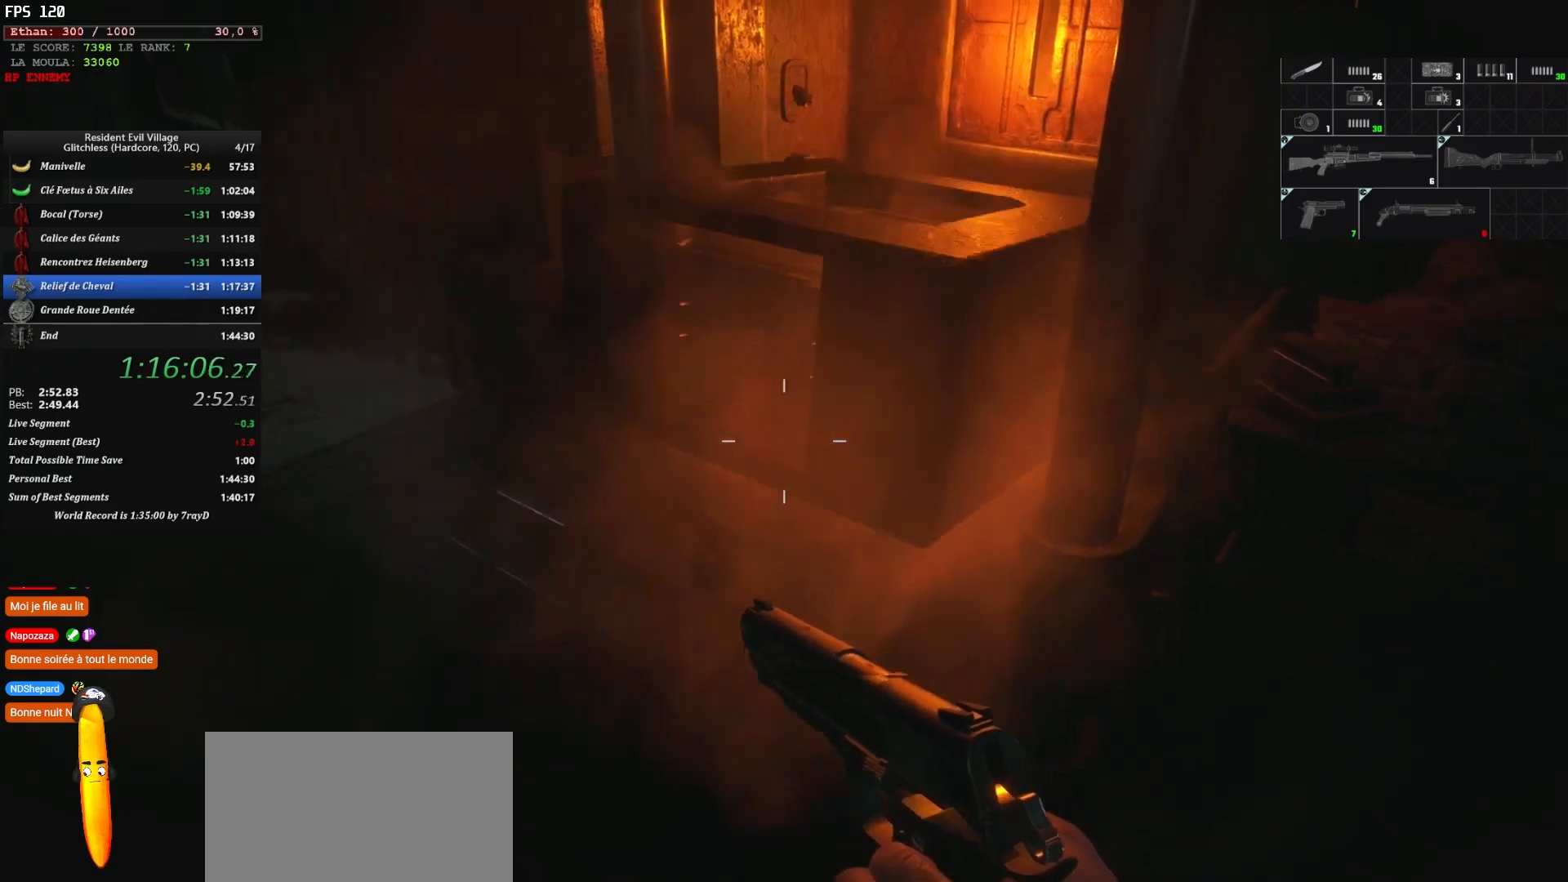
{"keys": ["shift"], "mouse": [], "events": [[34, "z", "up"]]}
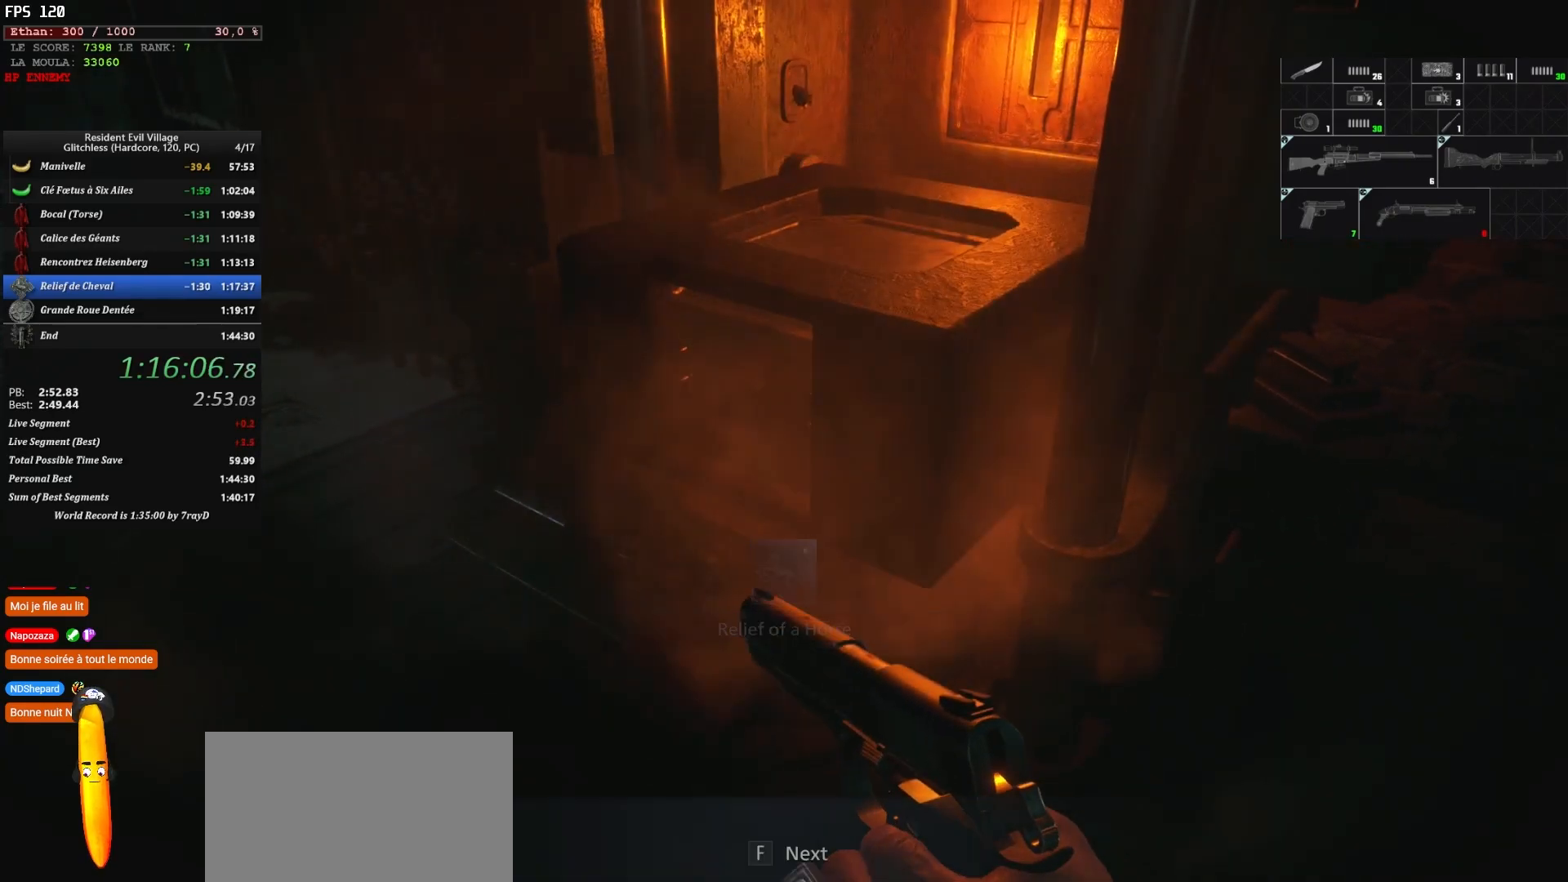
{"keys": ["d", "shift", "z"], "mouse": [], "events": [[484, "d", "down"], [484, "z", "down"]]}
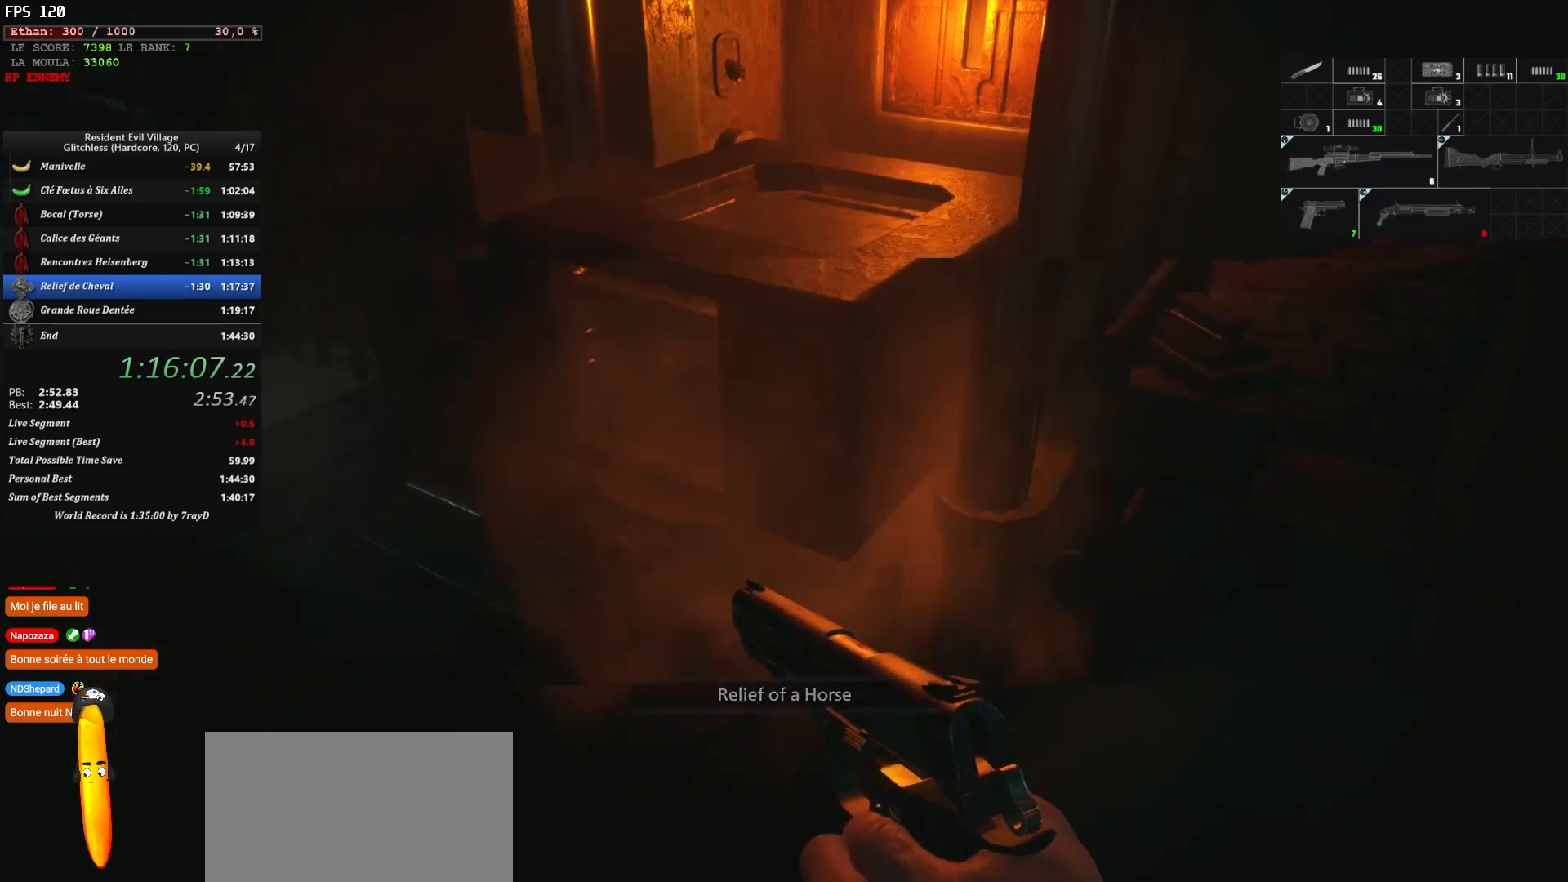
{"keys": ["shift", "z"], "mouse": [], "events": [[434, "d", "up"]]}
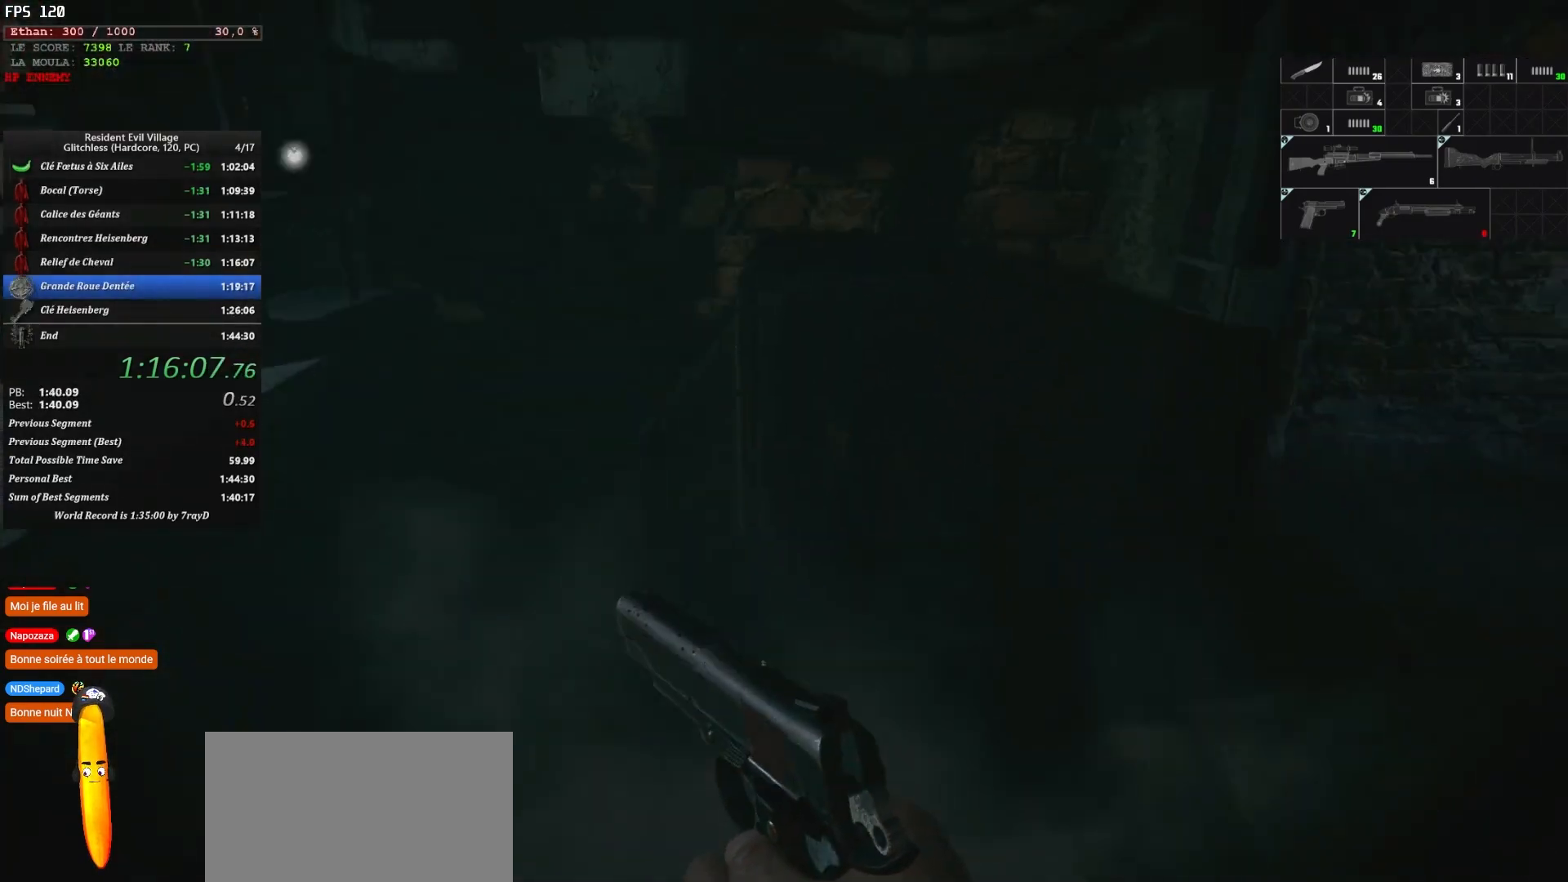
{"keys": ["d", "shift", "z"], "mouse": [], "events": [[317, "d", "down"]]}
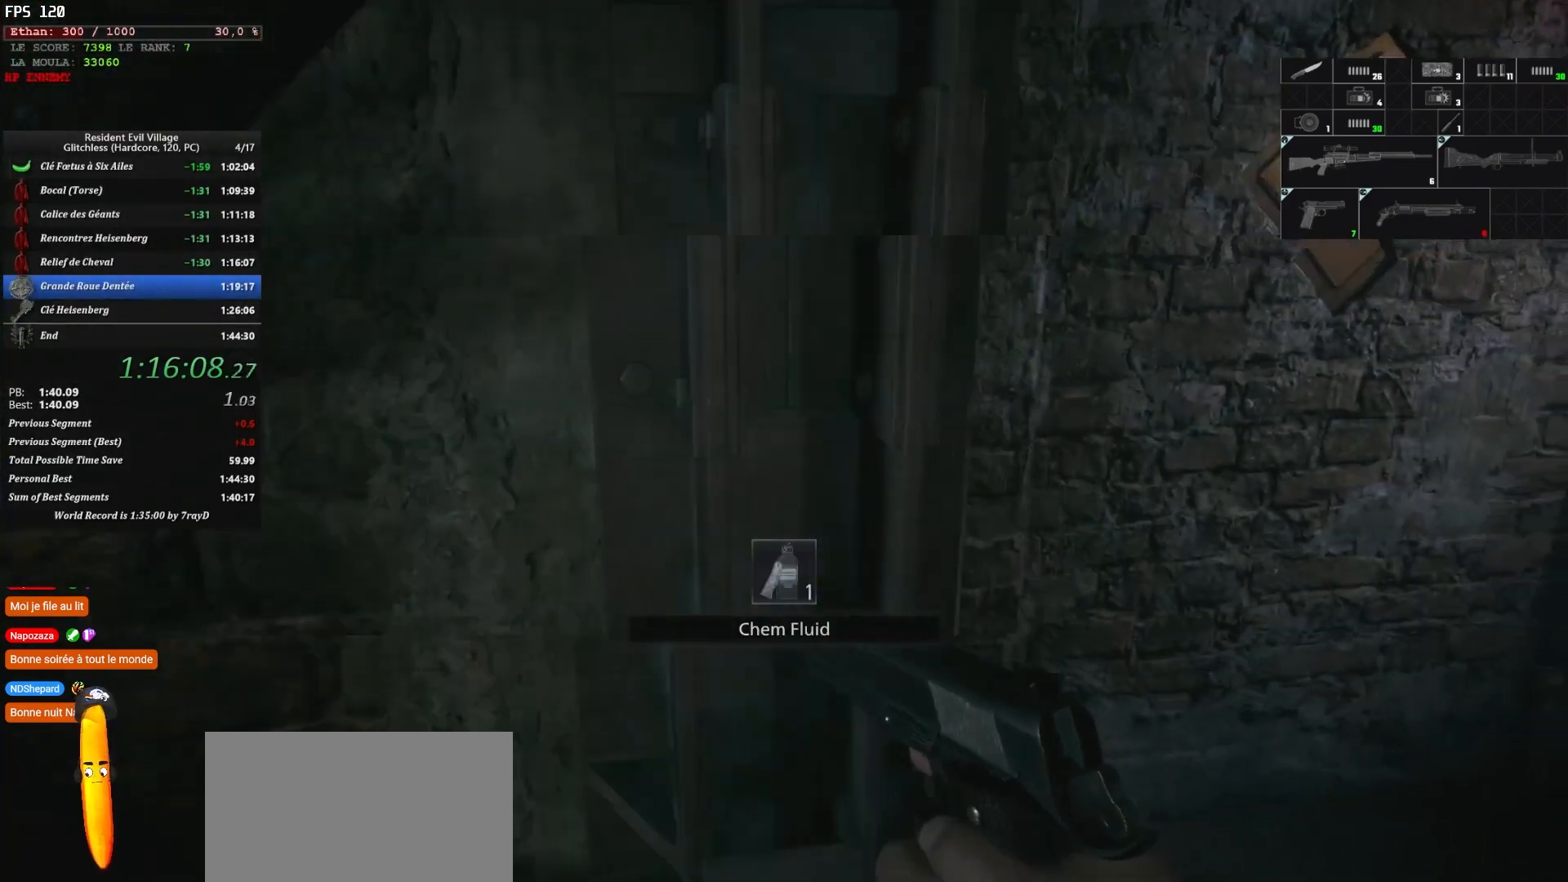
{"keys": ["shift"], "mouse": [], "events": [[500, "d", "up"], [500, "z", "up"]]}
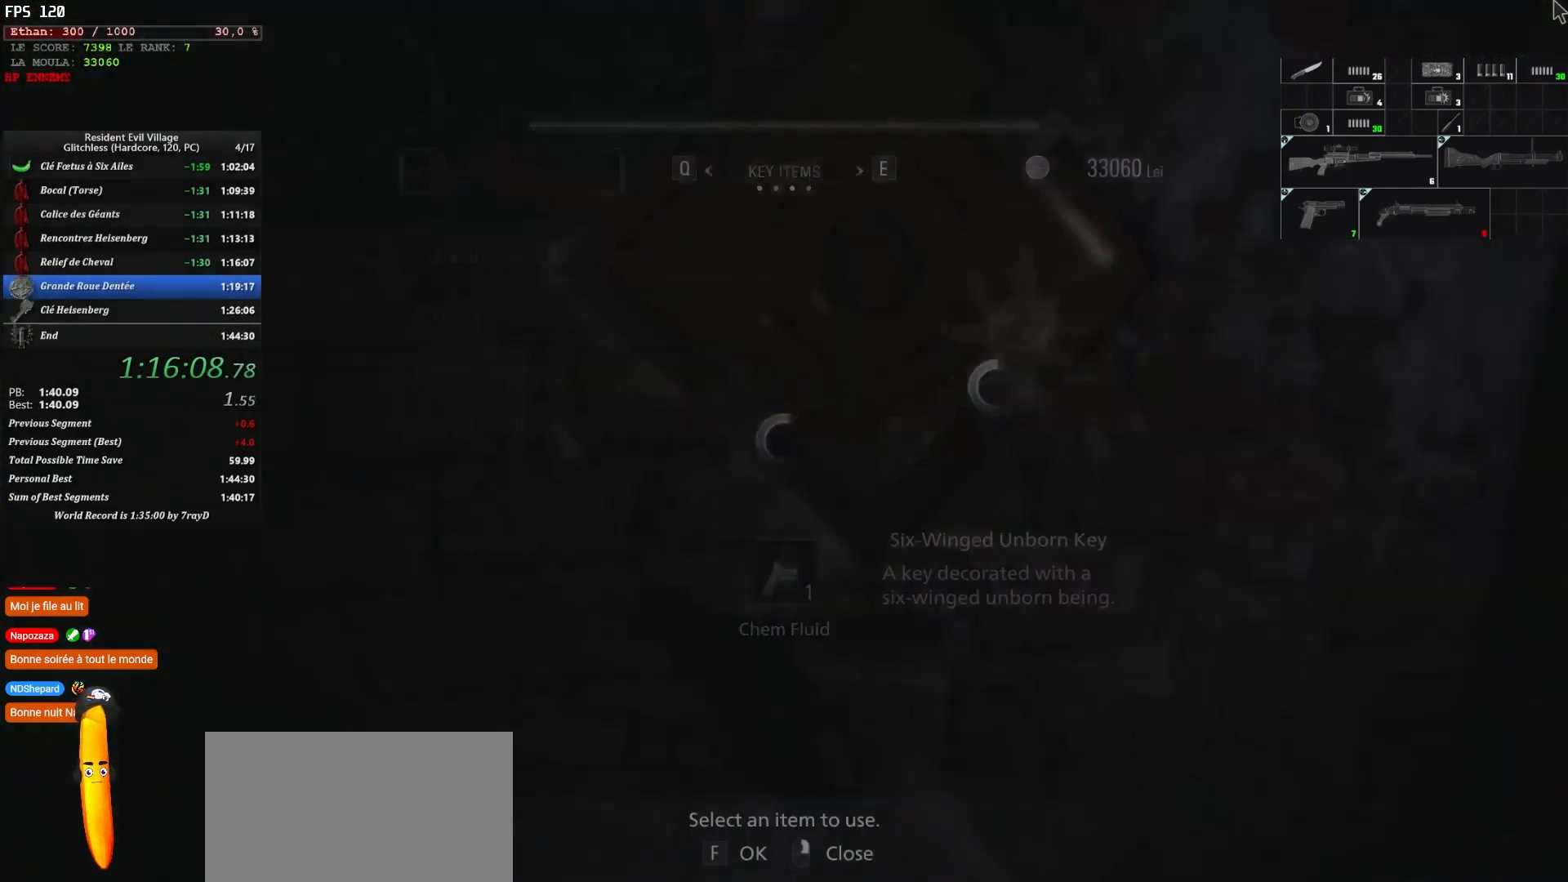
{"keys": [], "mouse": [], "events": [[34, "shift", "up"], [334, "z", "down"], [417, "z", "up"]]}
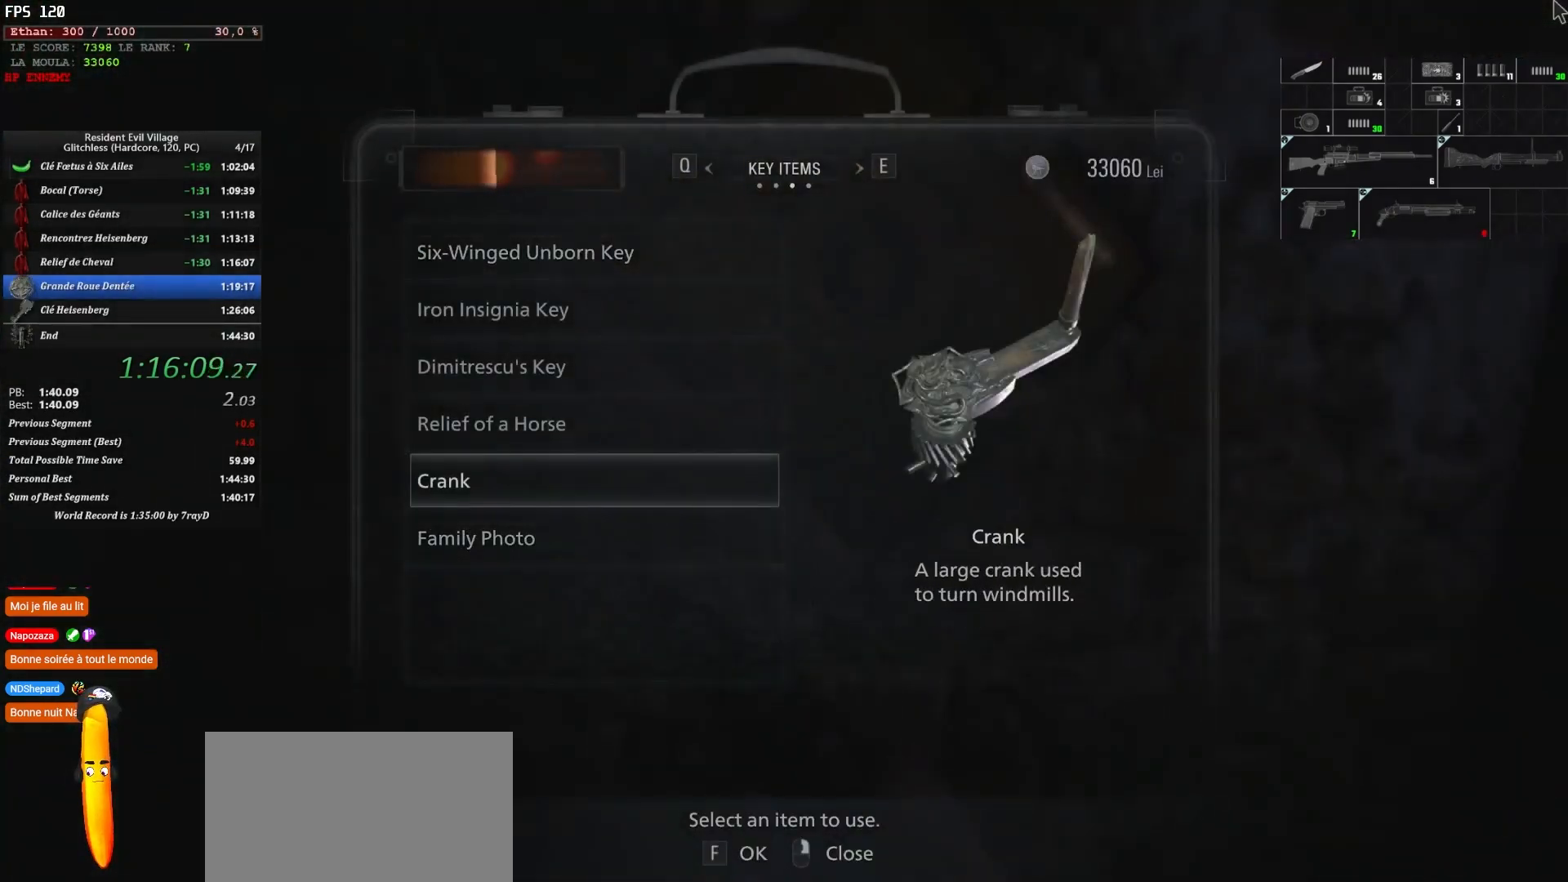
{"keys": ["d", "z"], "mouse": [], "events": [[17, "z", "down"], [50, "z", "up"], [150, "z", "down"], [184, "z", "up"], [434, "z", "down"], [467, "d", "down"]]}
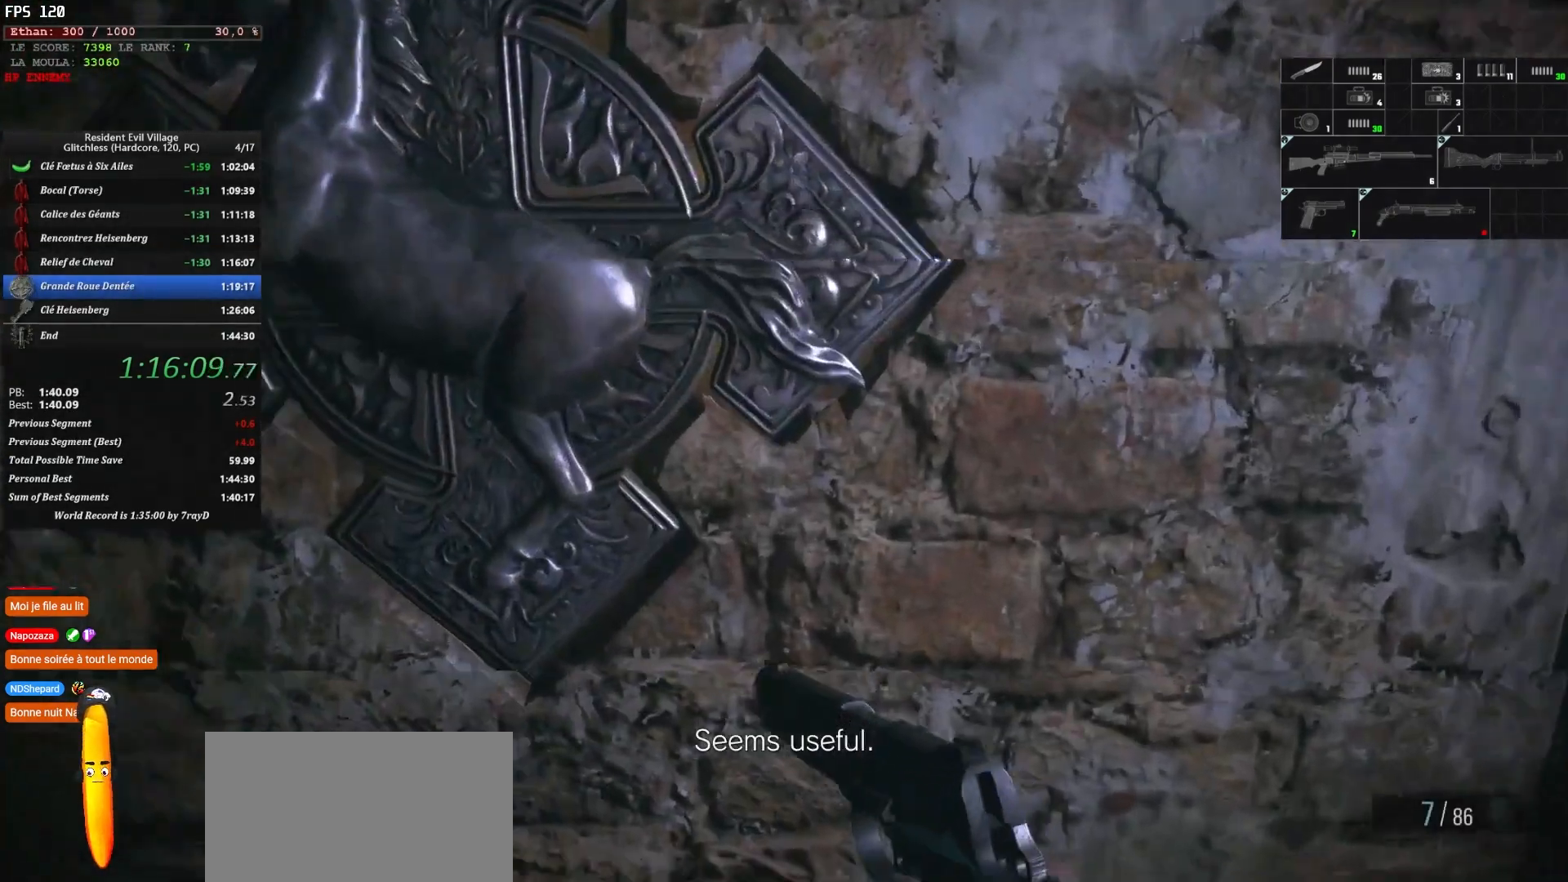
{"keys": ["q", "shift", "z"], "mouse": [], "events": [[100, "d", "up"], [300, "shift", "down"], [400, "q", "down"]]}
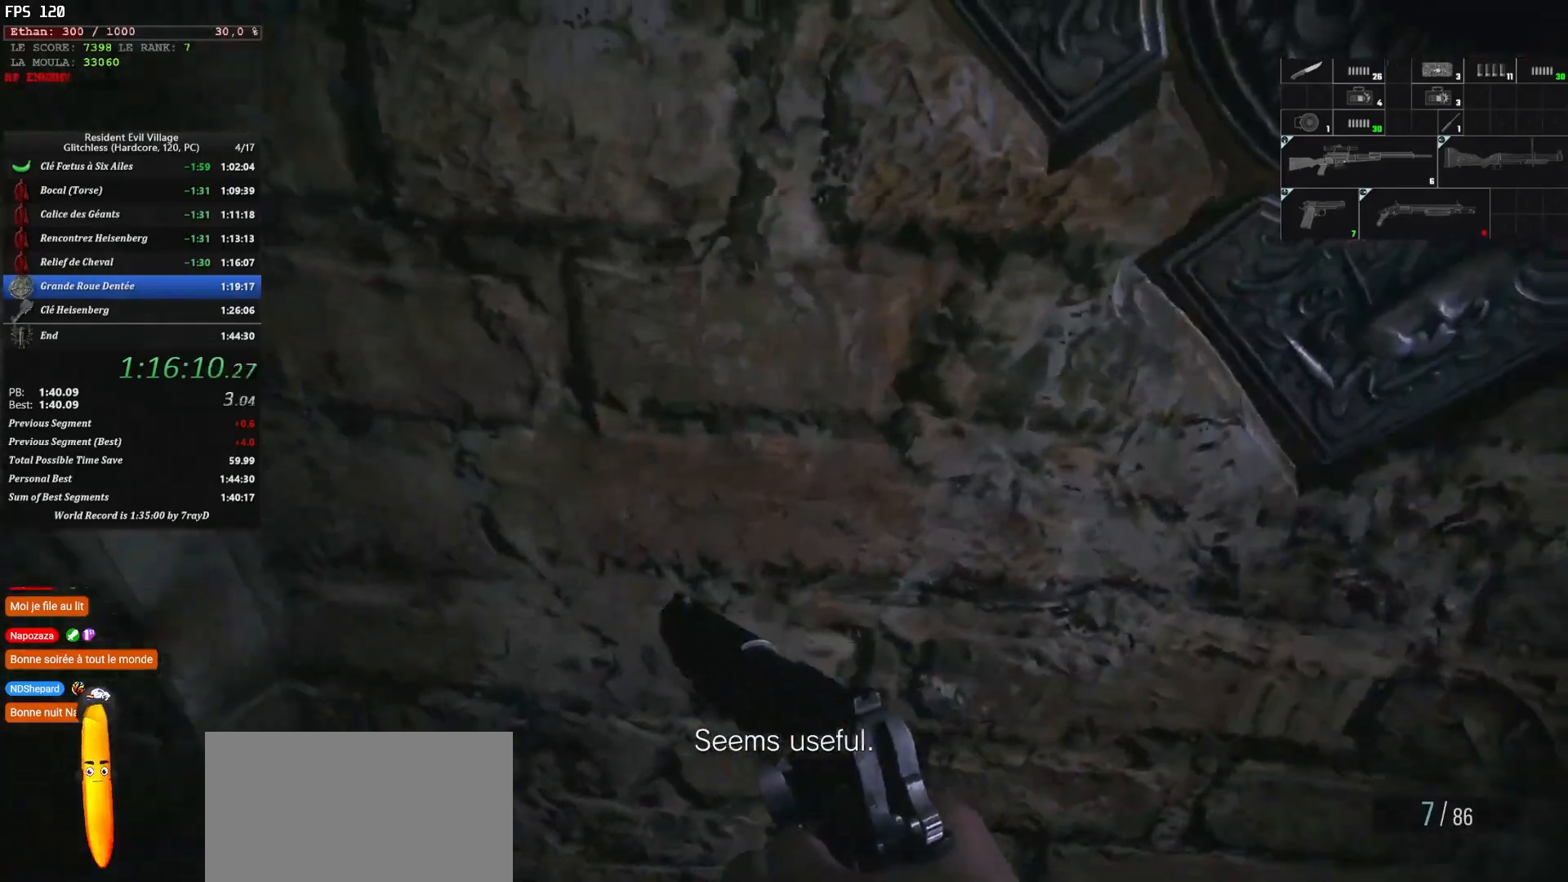
{"keys": ["shift", "z"], "mouse": [], "events": [[100, "q", "up"], [367, "d", "down"], [484, "d", "up"]]}
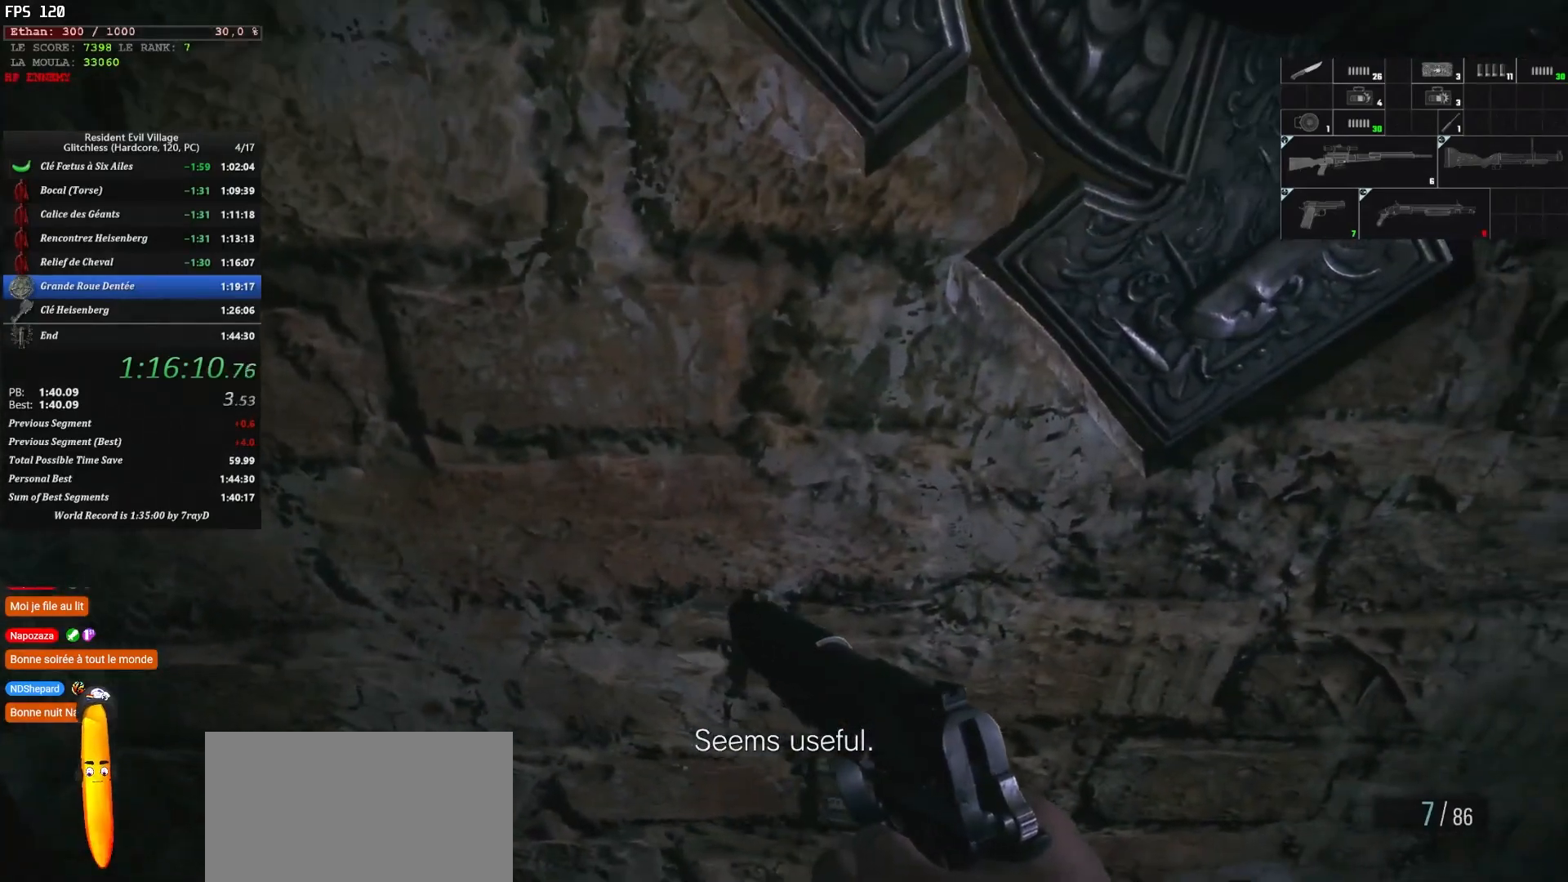
{"keys": ["d", "shift", "z"], "mouse": [], "events": [[100, "d", "down"], [134, "d", "up"], [300, "d", "down"], [317, "d", "up"], [417, "d", "down"]]}
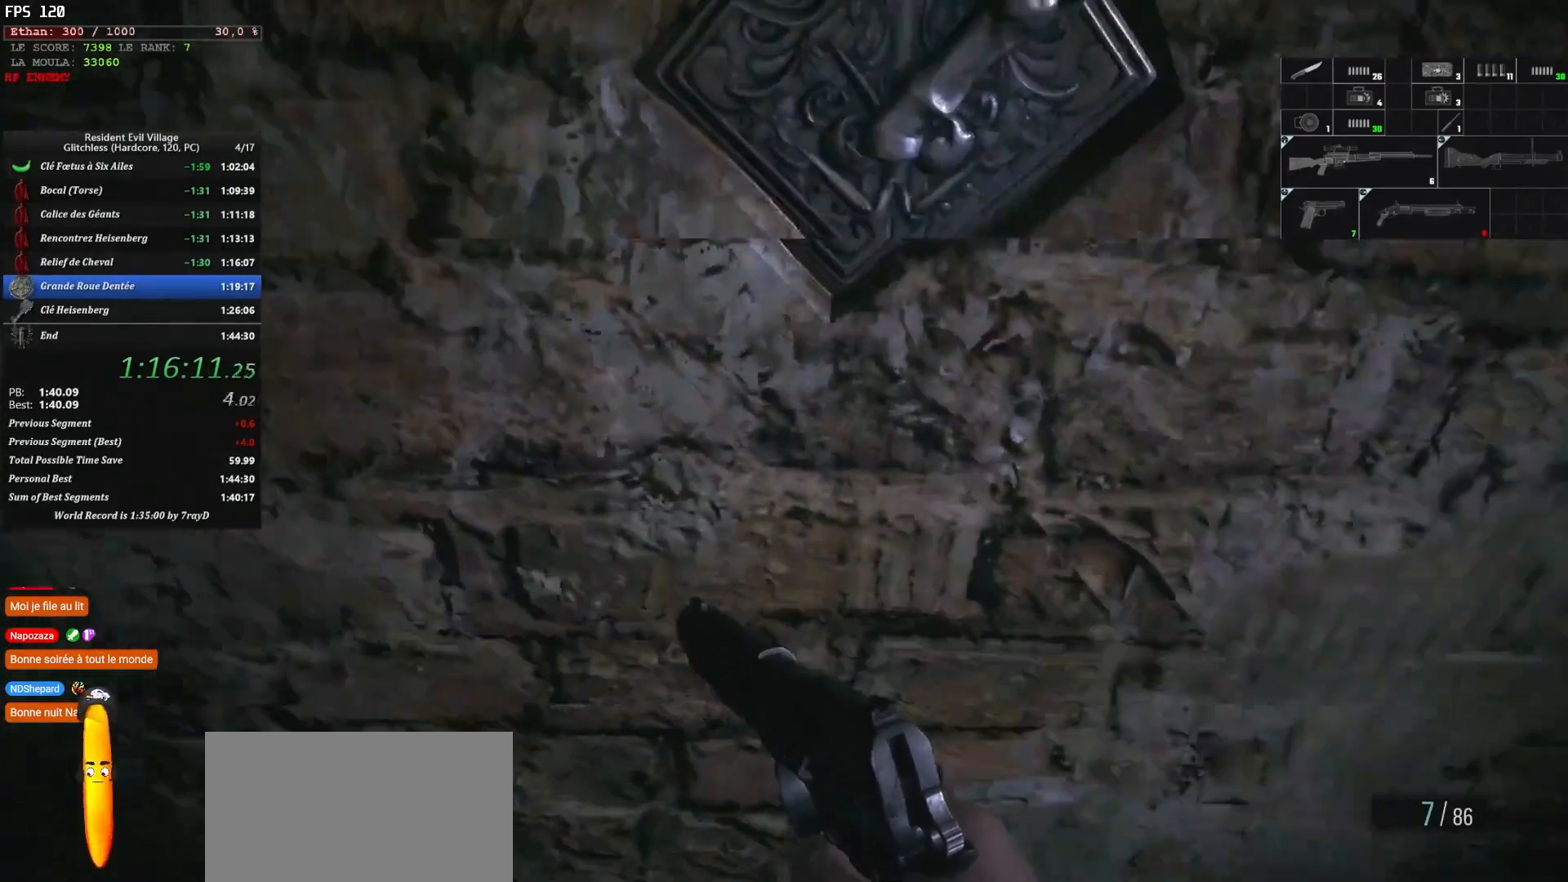
{"keys": ["shift", "z"], "mouse": [], "events": [[34, "d", "up"], [117, "d", "down"], [167, "d", "up"]]}
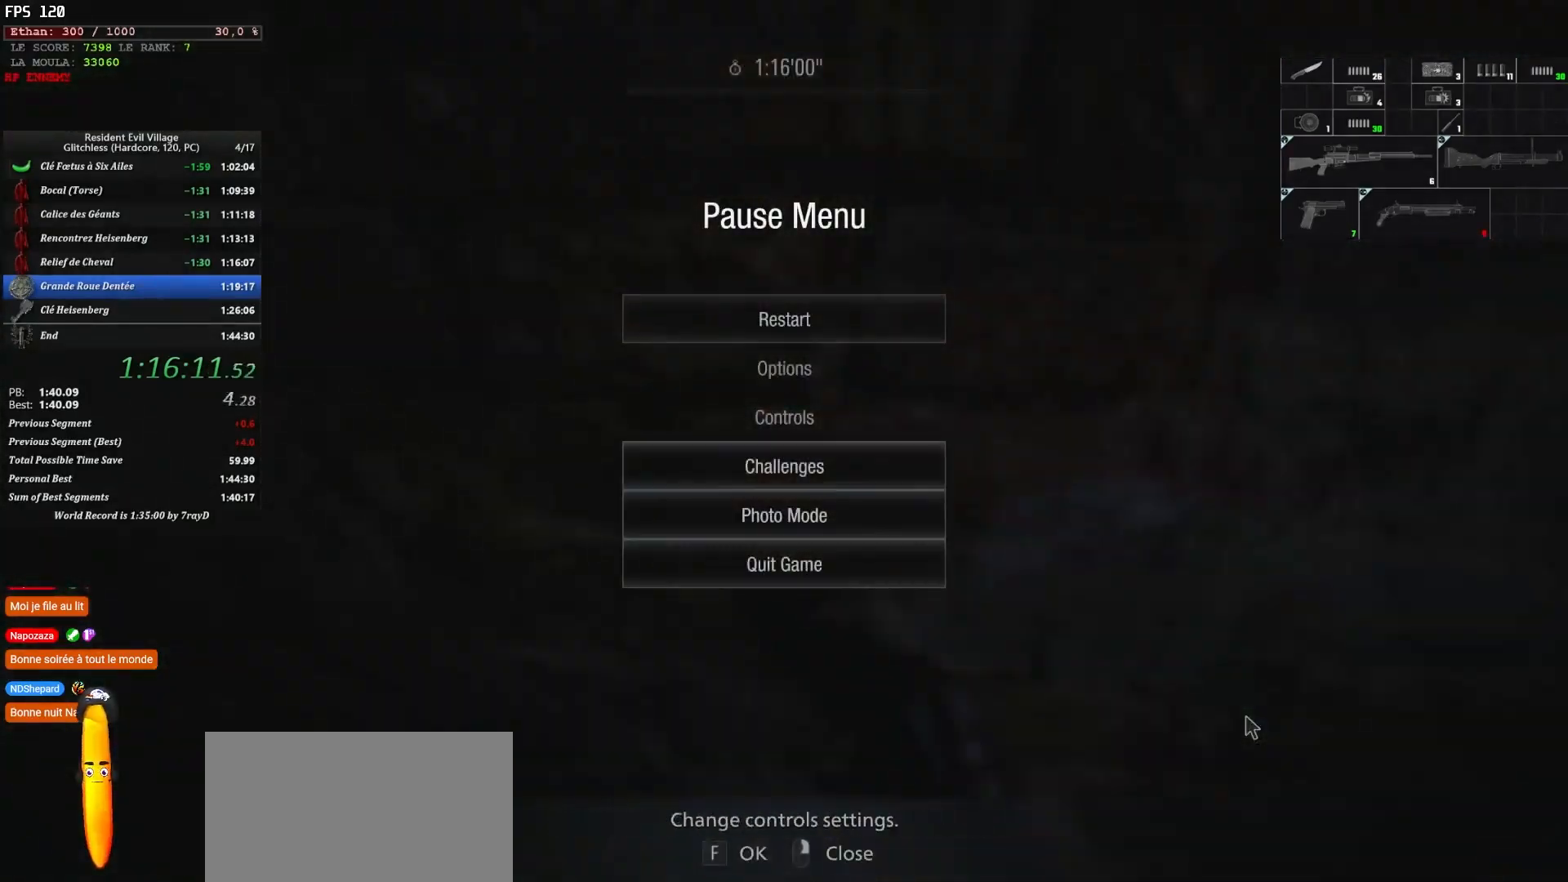
{"keys": [], "mouse": [], "events": [[184, "shift", "up"], [184, "z", "up"]]}